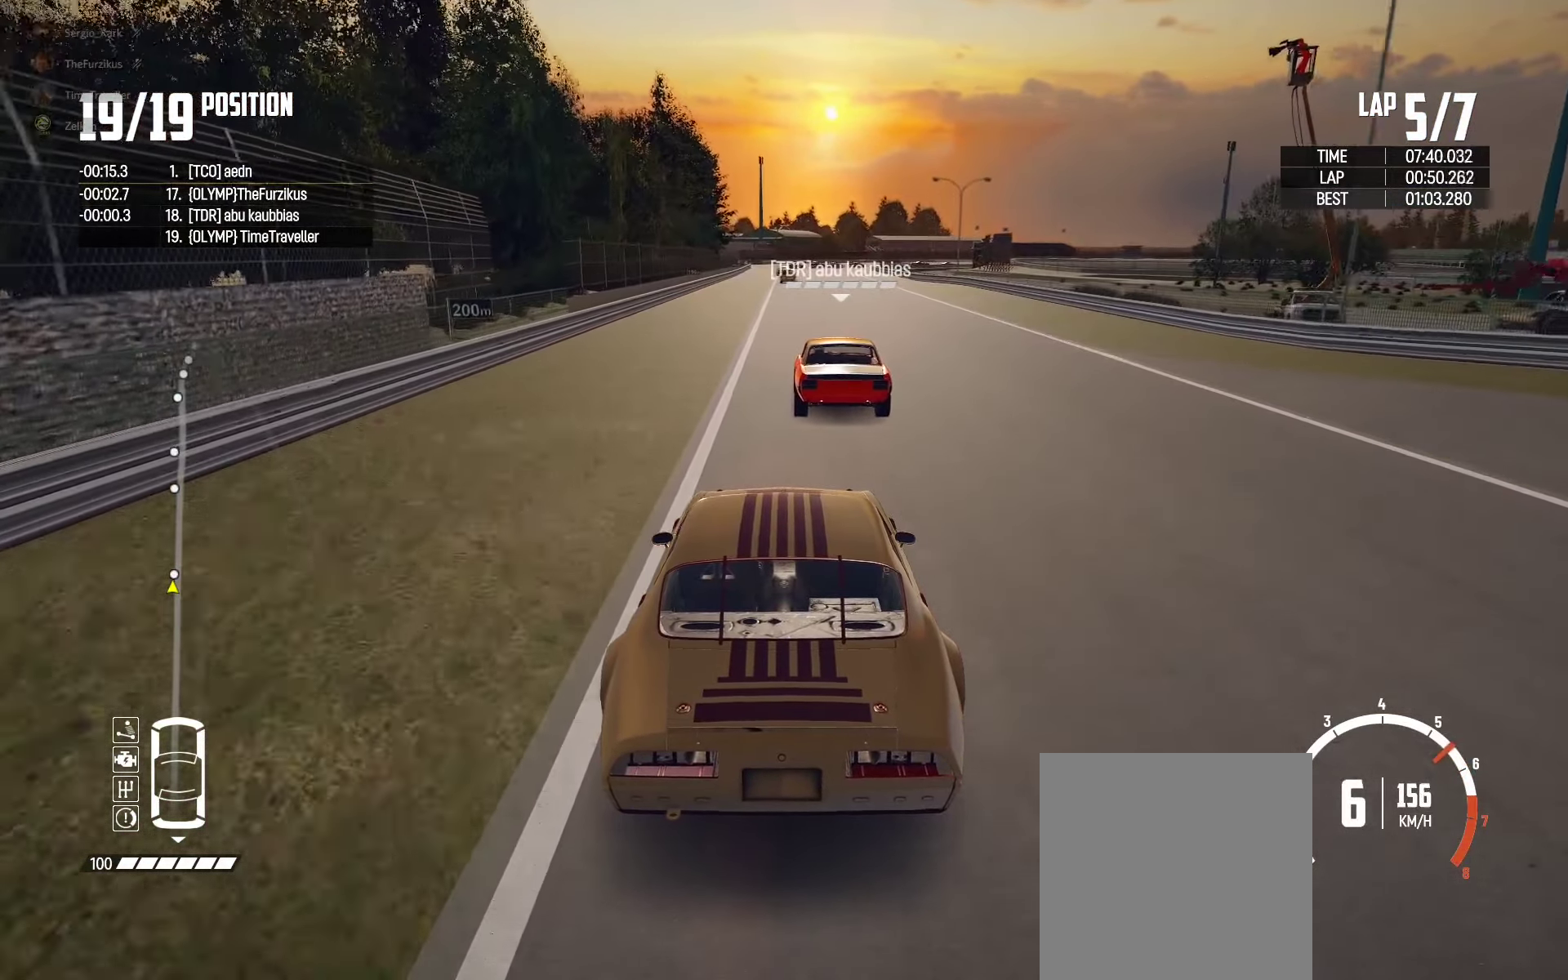
Gameplay with a controller (Xbox layout); each line is a JSON object with the inputs held at the frame after it. "events" lists button and stick changes between this image and that frame as [ms after this image, input, new state], when the widget could be followed in between.
{"buttons": ["R2"], "left_stick": "center", "right_stick": "center", "events": [[366, "left_stick", "left"], [466, "left_stick", "center"]]}
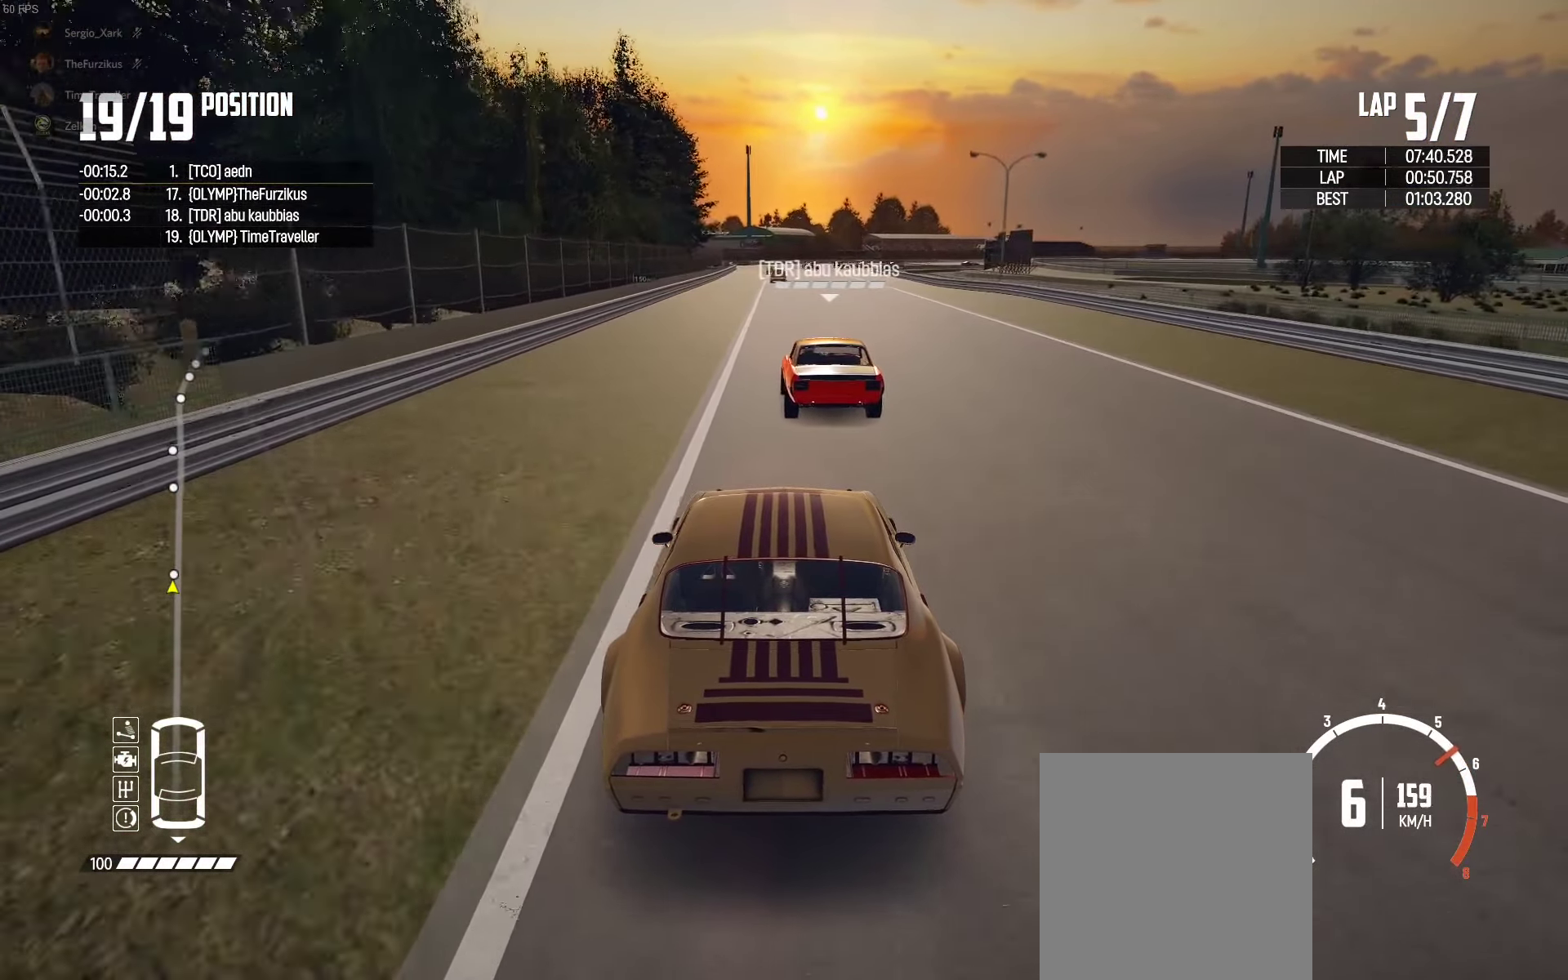
{"buttons": ["R2"], "left_stick": "center", "right_stick": "center", "events": []}
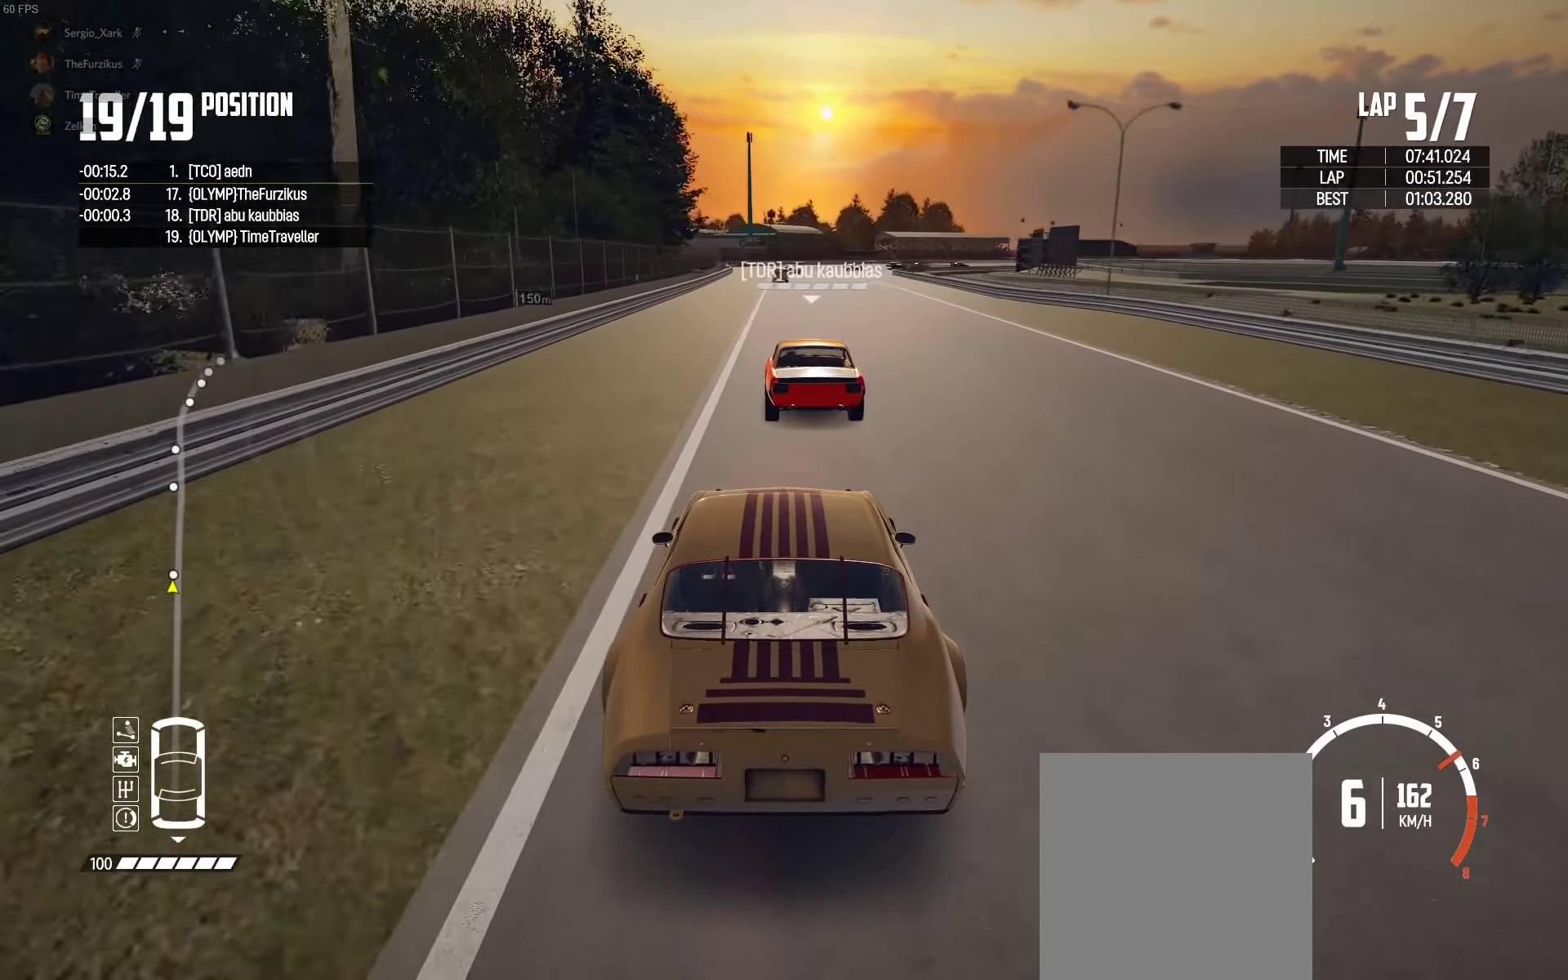
{"buttons": ["R2"], "left_stick": "center", "right_stick": "center", "events": [[300, "left_stick", "left"], [350, "left_stick", "center"]]}
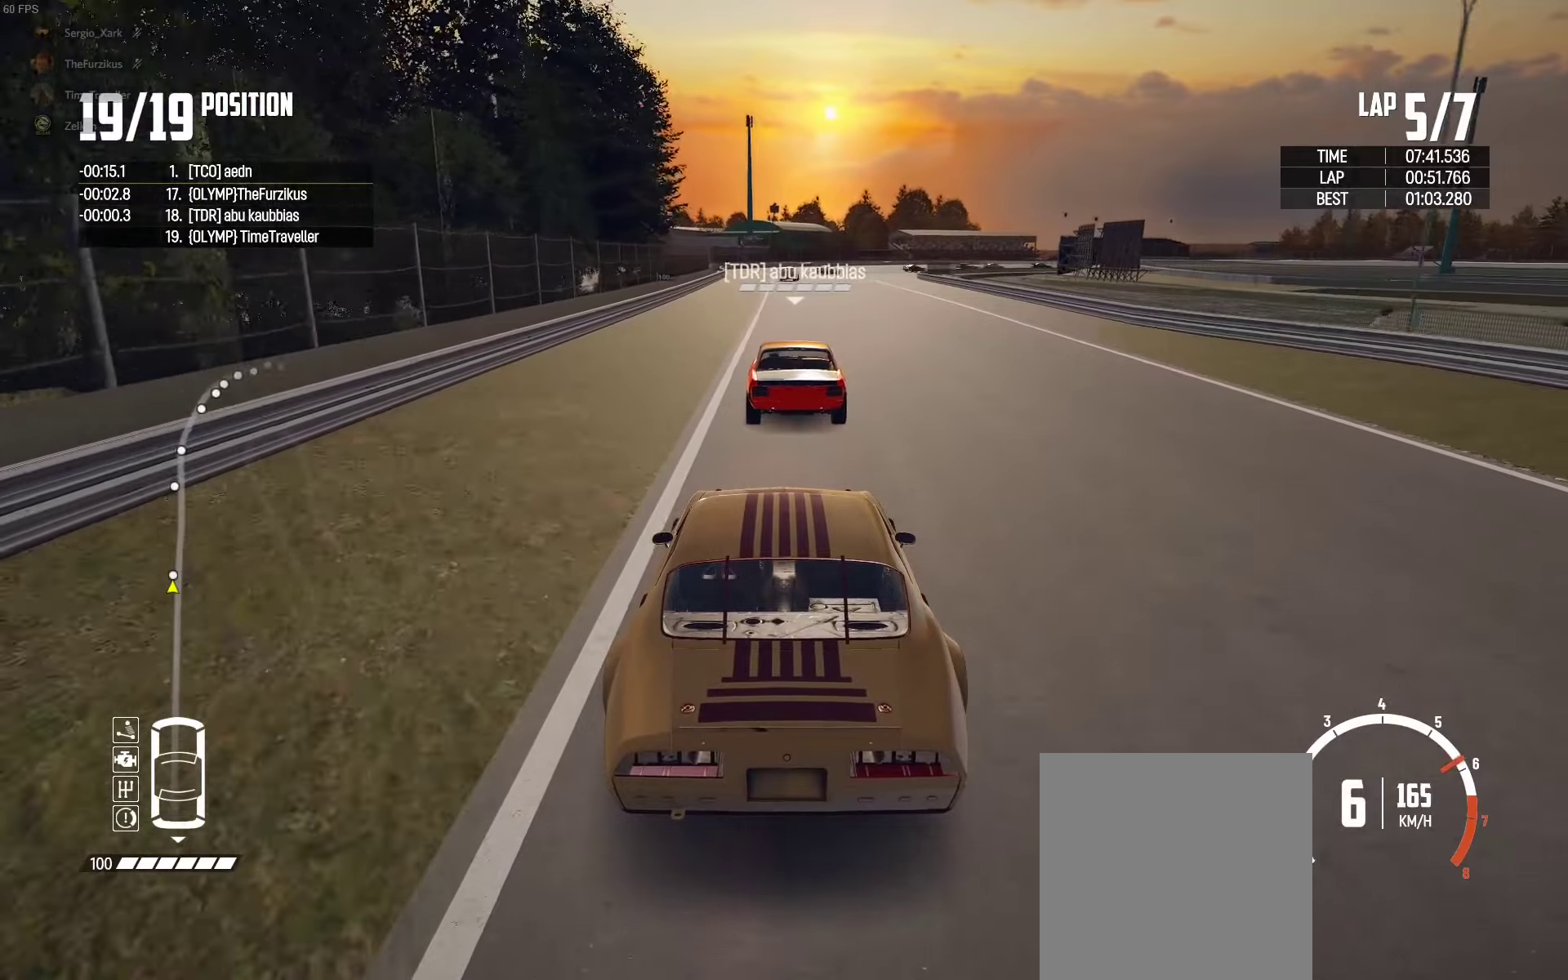
{"buttons": ["R2"], "left_stick": "center", "right_stick": "center", "events": []}
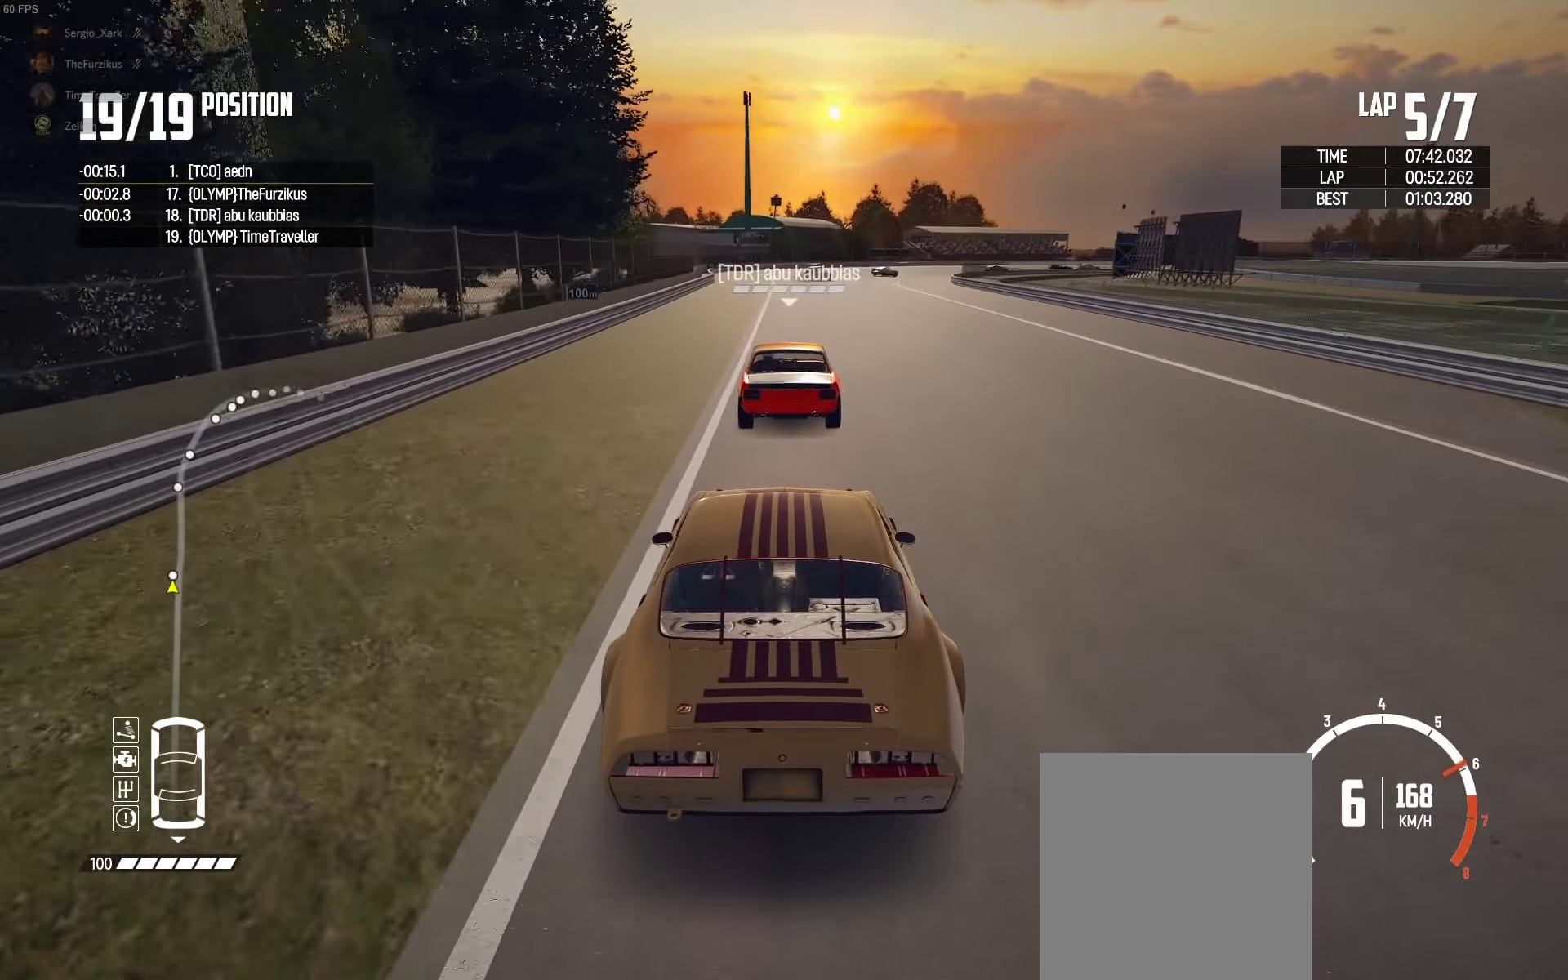
{"buttons": ["R2"], "left_stick": "center", "right_stick": "center", "events": [[300, "left_stick", "left"], [367, "left_stick", "center"]]}
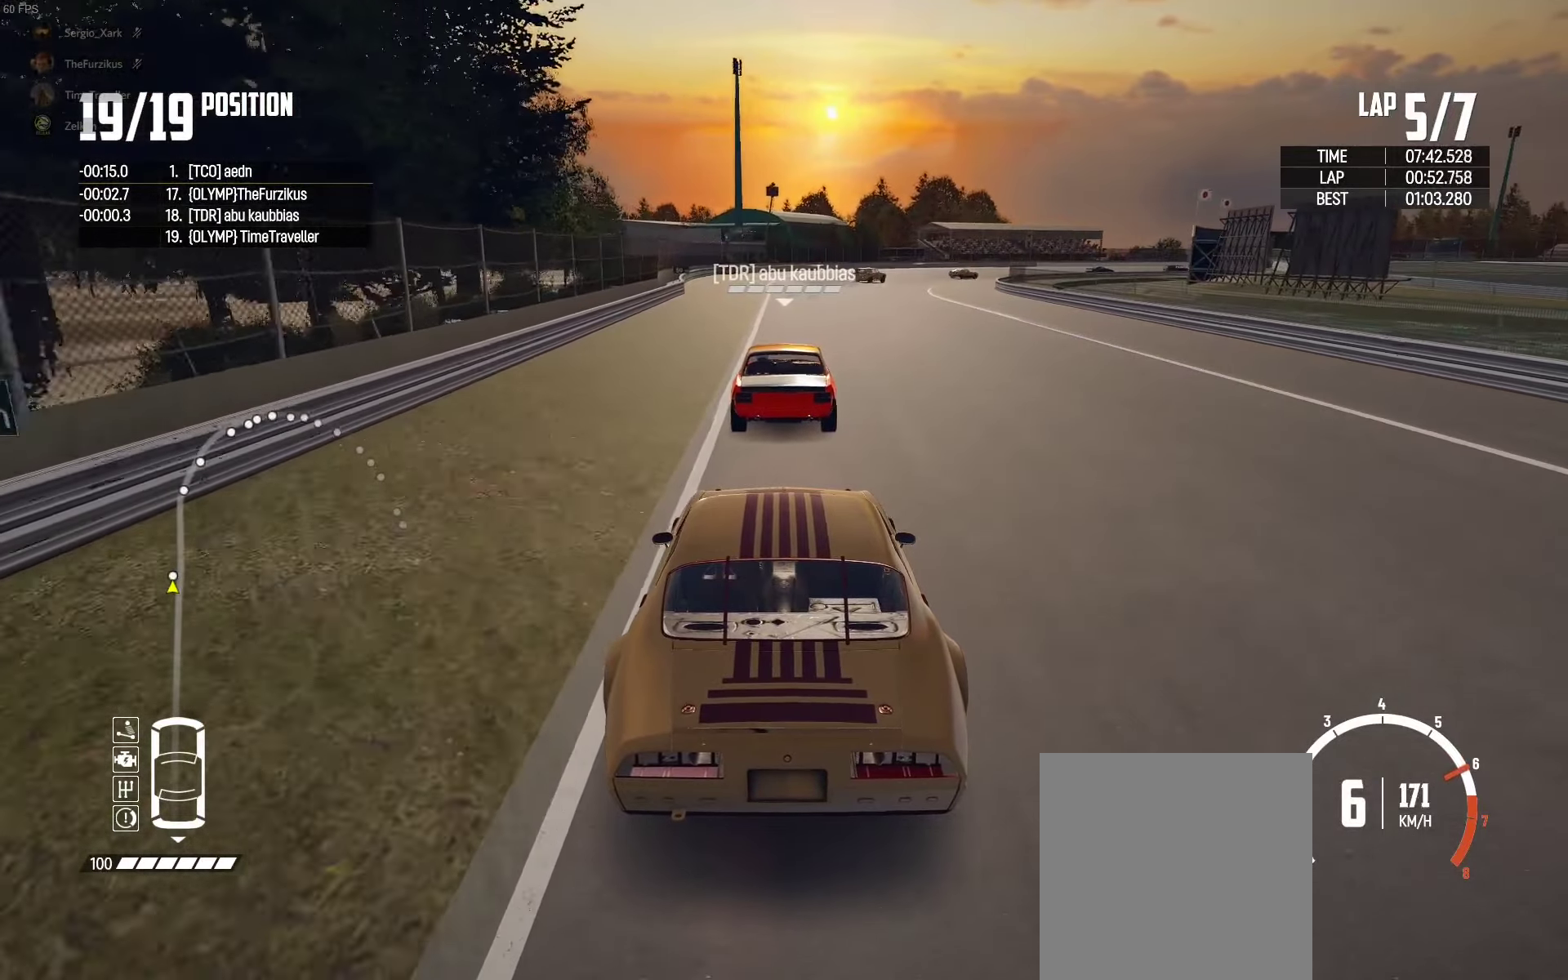
{"buttons": [], "left_stick": "right", "right_stick": "down", "events": [[283, "R2", "up"], [283, "left_stick", "right"], [400, "left_stick", "center"], [483, "left_stick", "right"], [500, "right_stick", "down"]]}
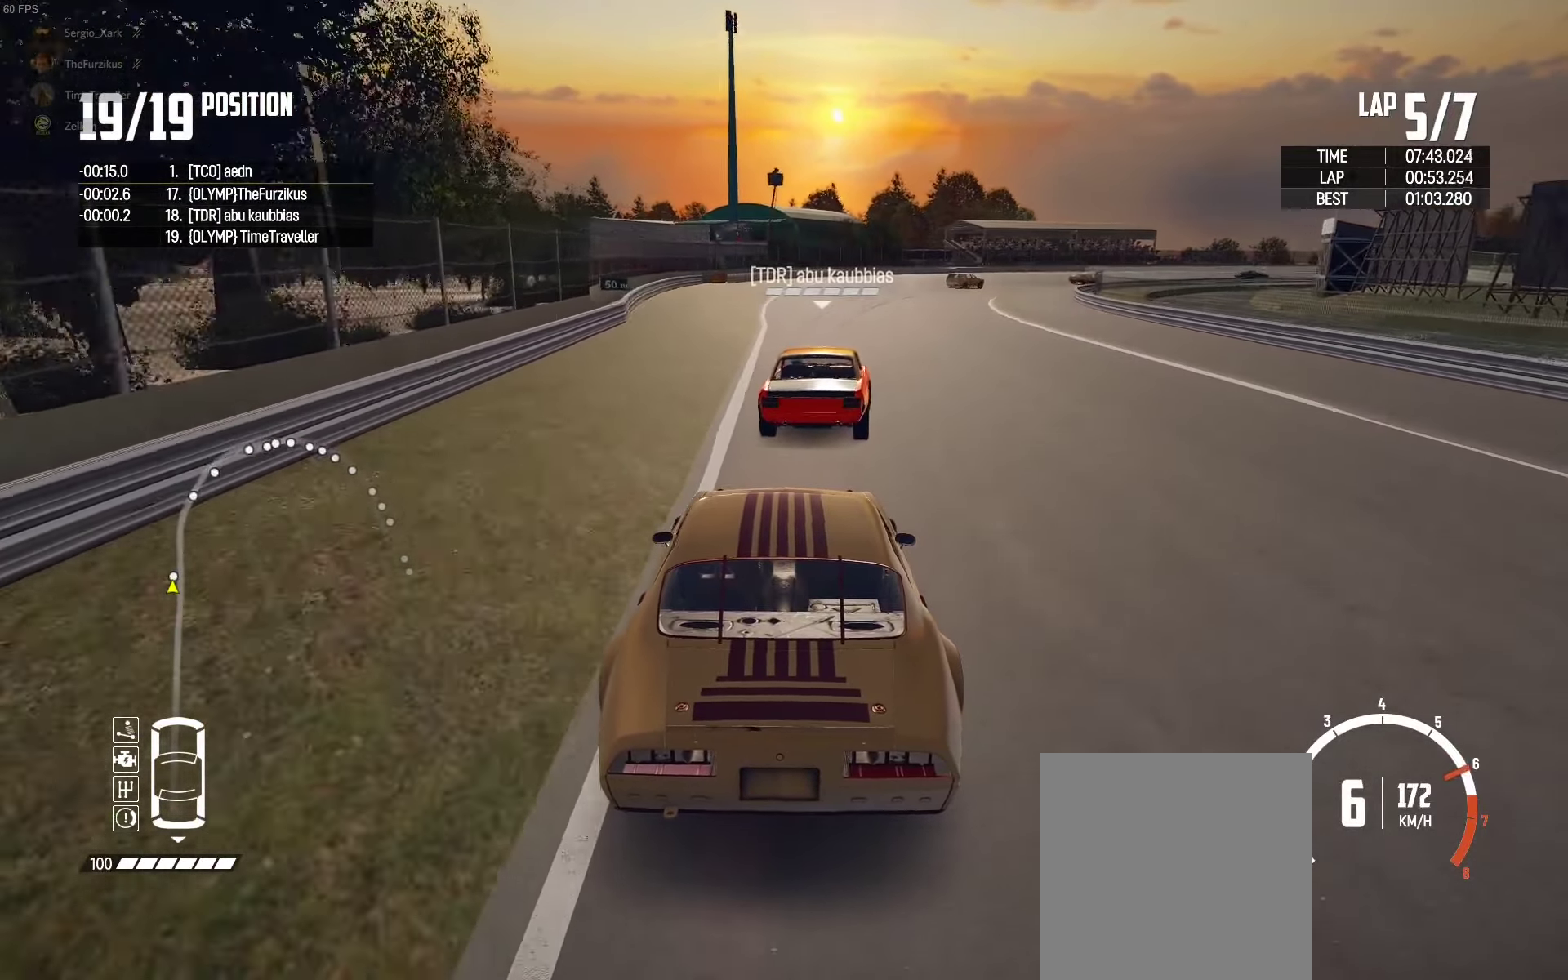
{"buttons": ["L2"], "left_stick": "right", "right_stick": "center", "events": [[133, "right_stick", "center"], [383, "L2", "down"]]}
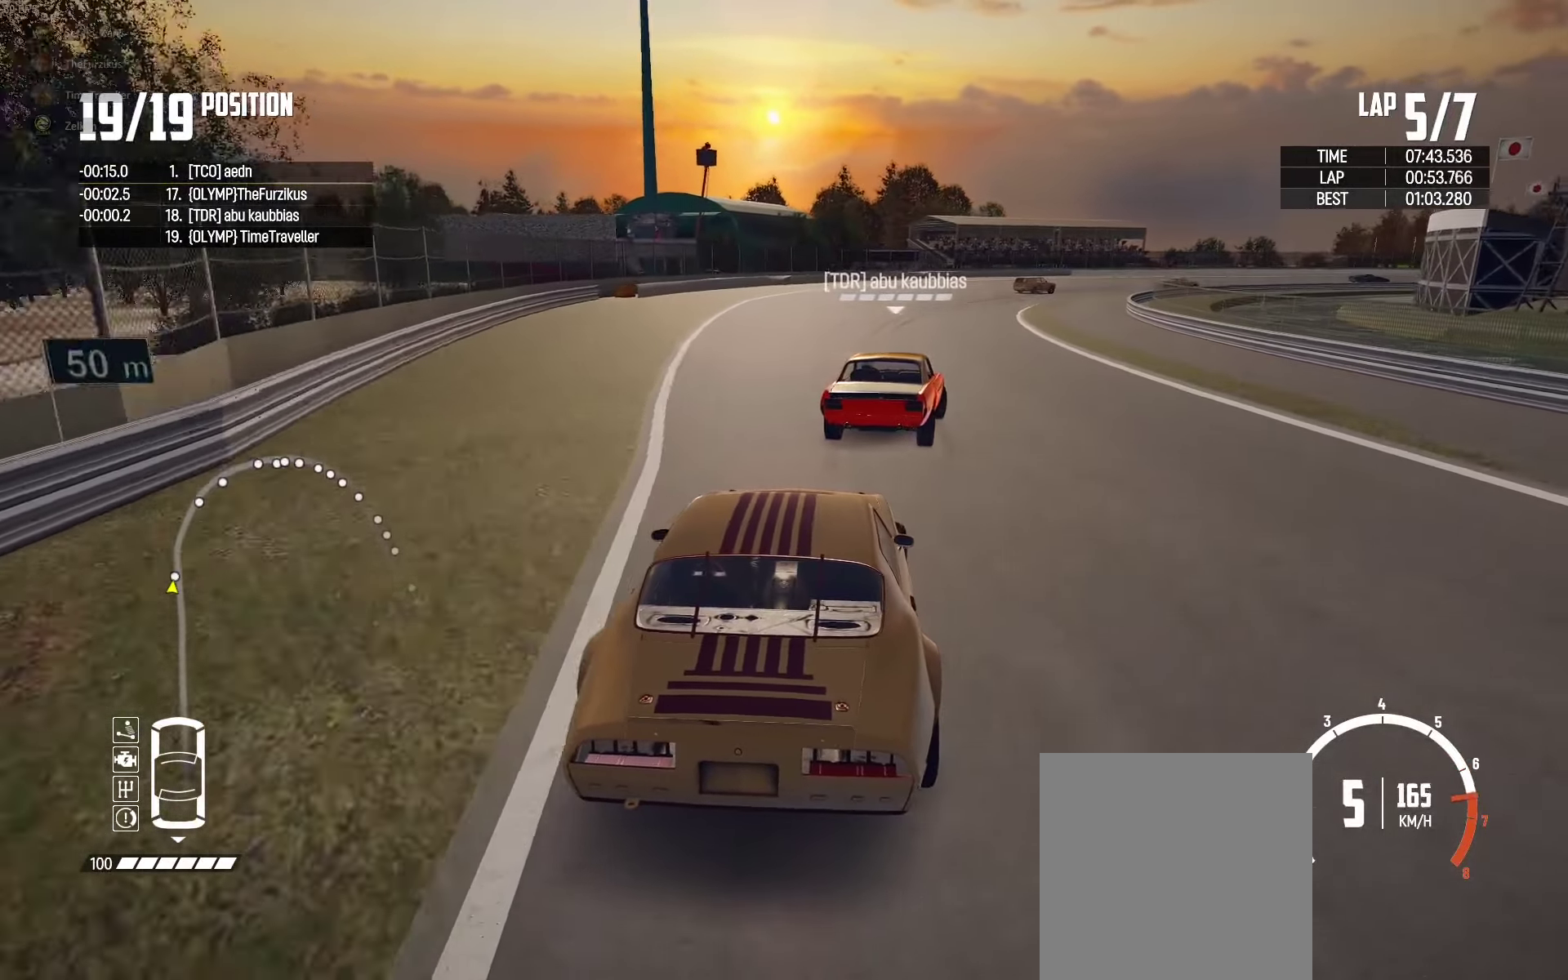
{"buttons": ["L2"], "left_stick": "right", "right_stick": "center", "events": []}
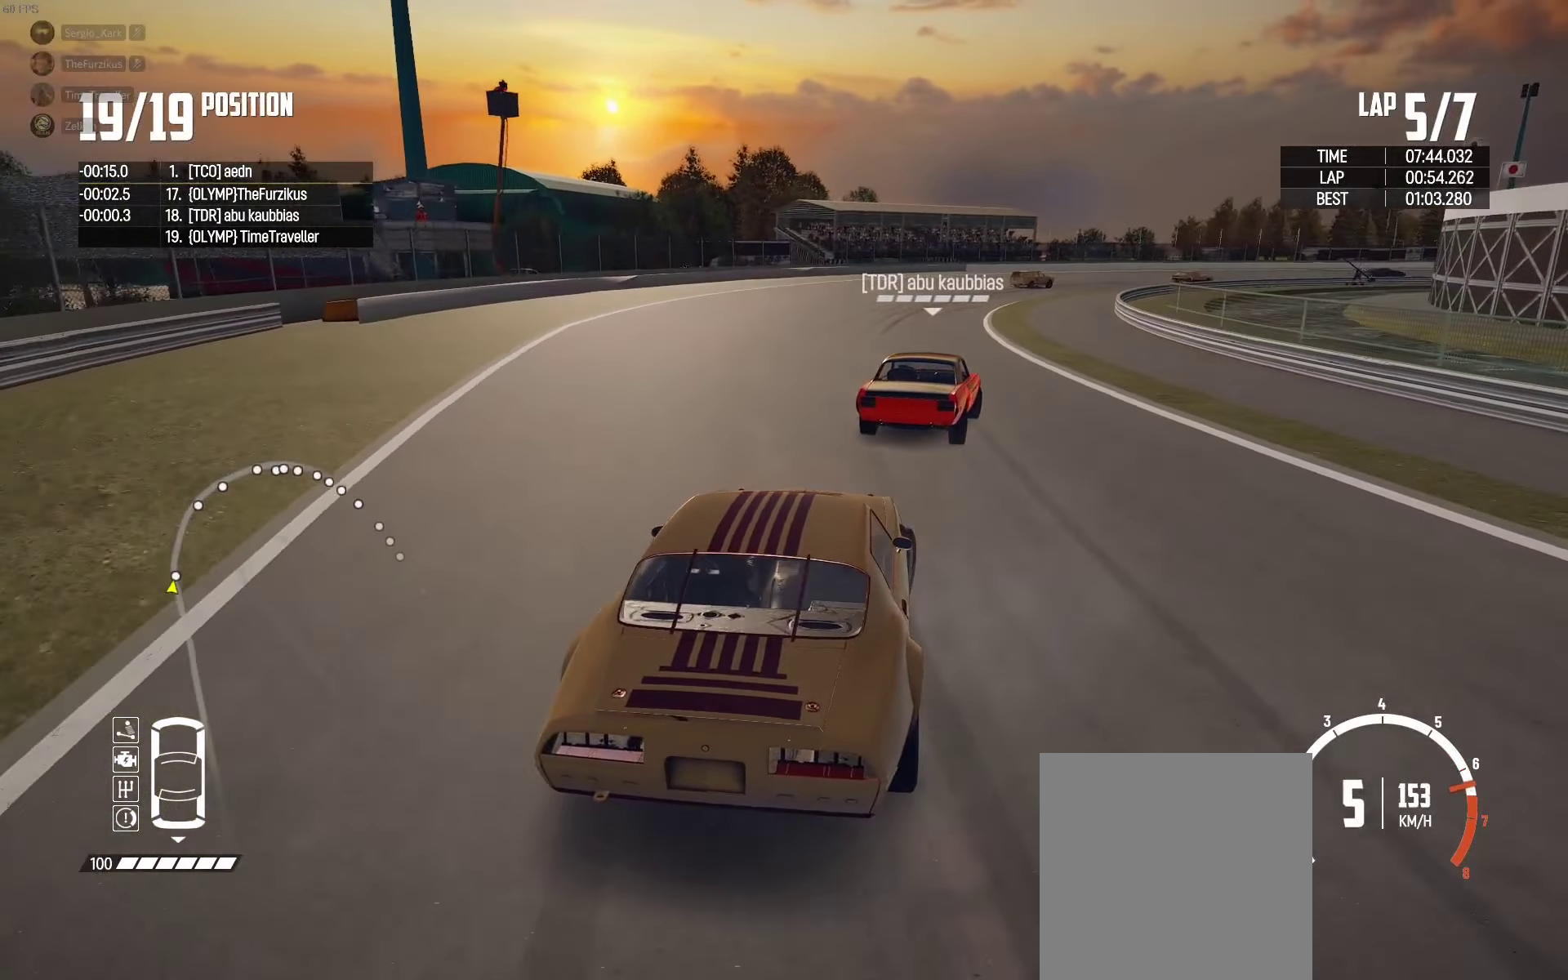
{"buttons": ["R2"], "left_stick": "up-right", "right_stick": "center", "events": [[117, "L2", "up"], [383, "R2", "down"], [500, "left_stick", "up-right"]]}
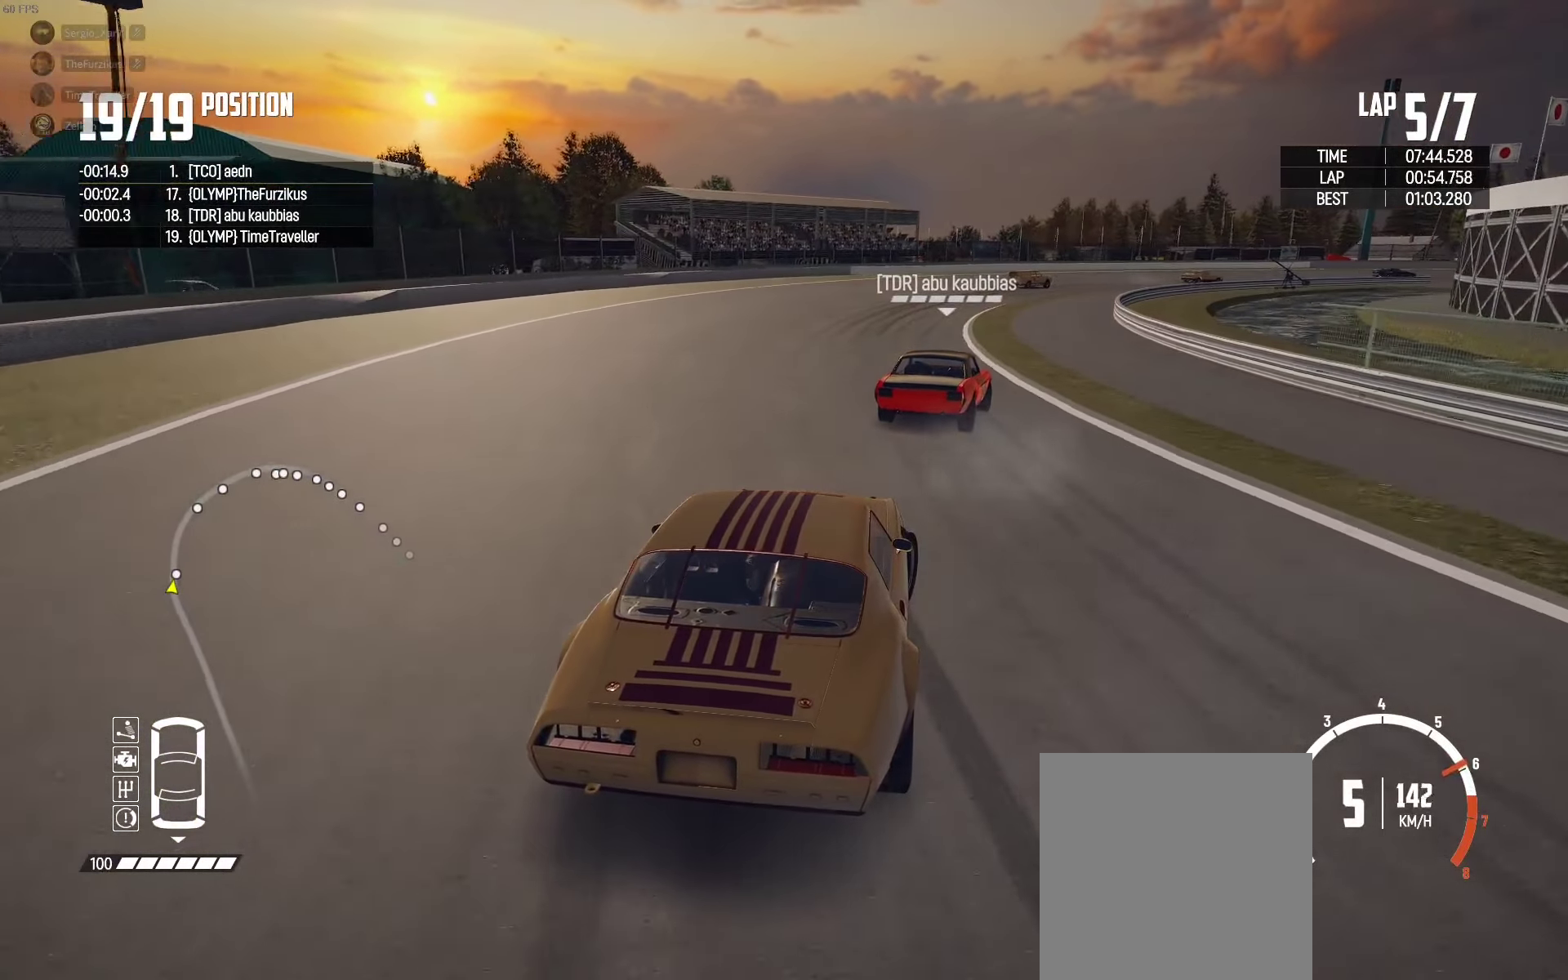
{"buttons": ["R2"], "left_stick": "up-right", "right_stick": "center", "events": [[83, "R2", "up"], [150, "R2", "down"], [333, "R2", "up"], [383, "R2", "down"]]}
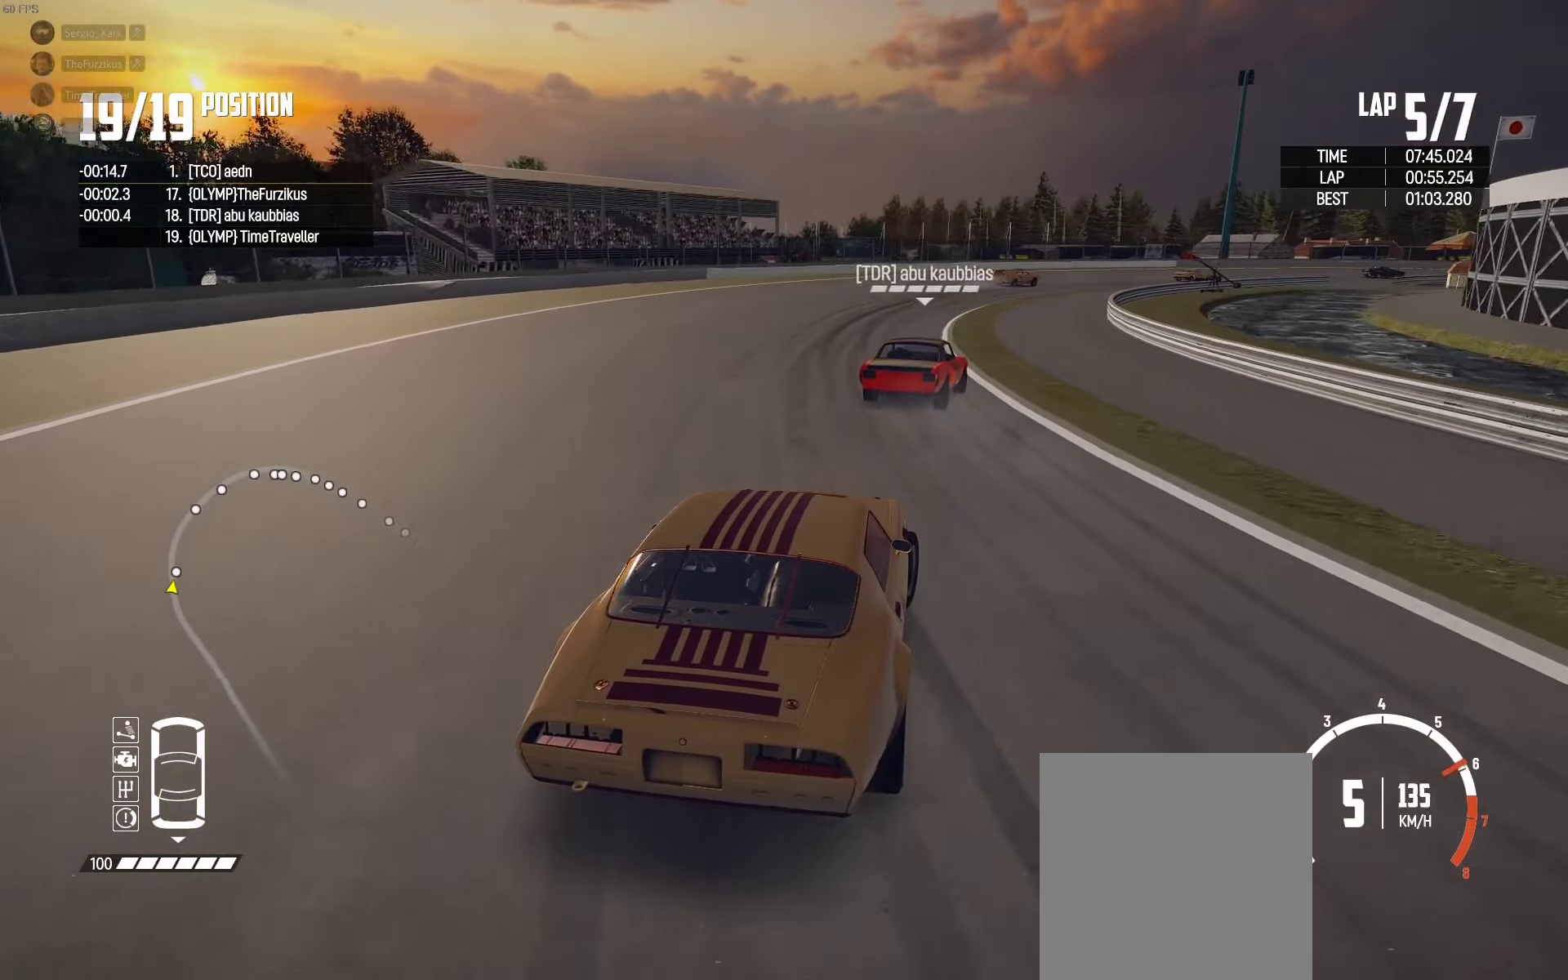
{"buttons": ["R2"], "left_stick": "right", "right_stick": "center", "events": [[167, "left_stick", "up"], [267, "left_stick", "center"], [317, "left_stick", "right"]]}
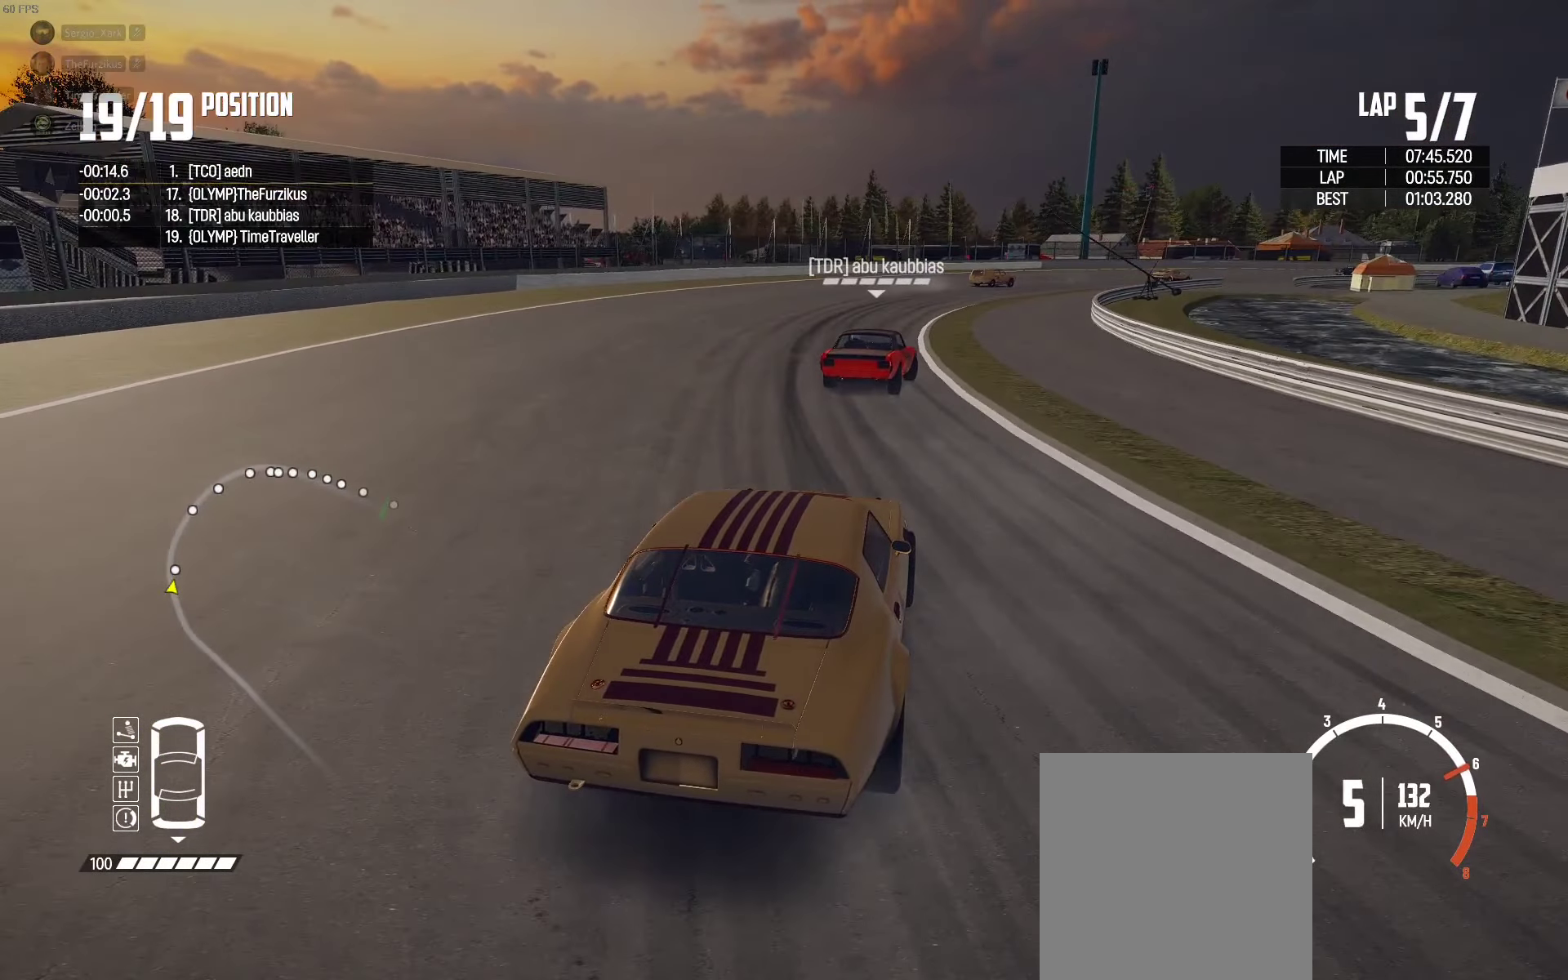
{"buttons": ["R2"], "left_stick": "right", "right_stick": "center", "events": [[50, "left_stick", "up-right"], [417, "left_stick", "right"]]}
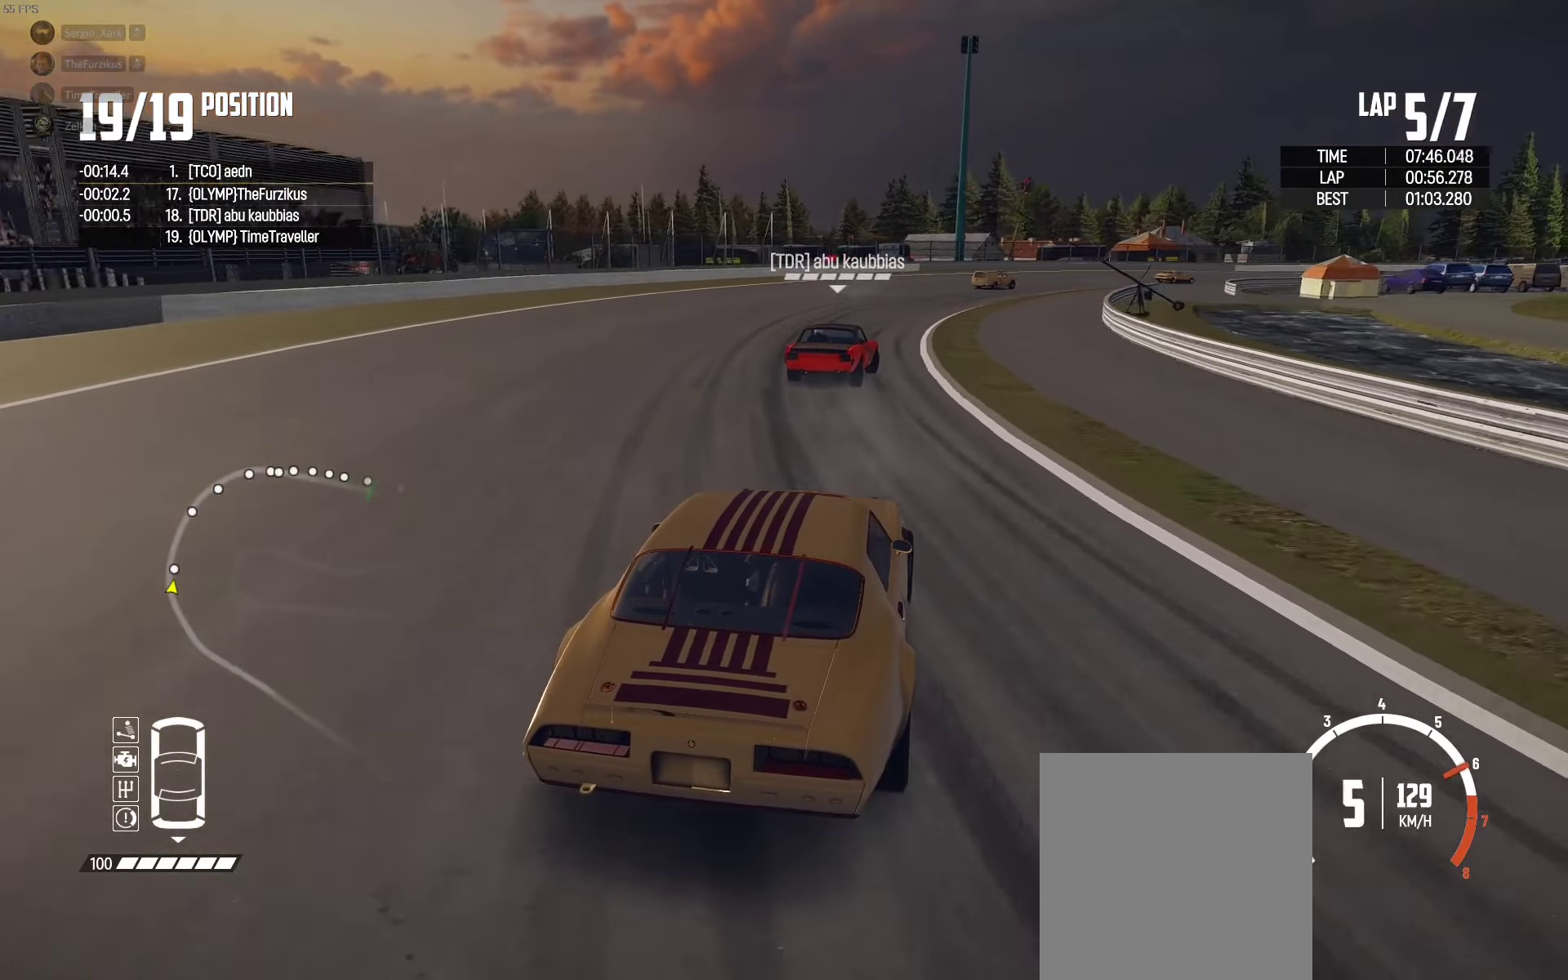
{"buttons": ["R2"], "left_stick": "center", "right_stick": "center", "events": [[383, "left_stick", "up"], [433, "left_stick", "center"]]}
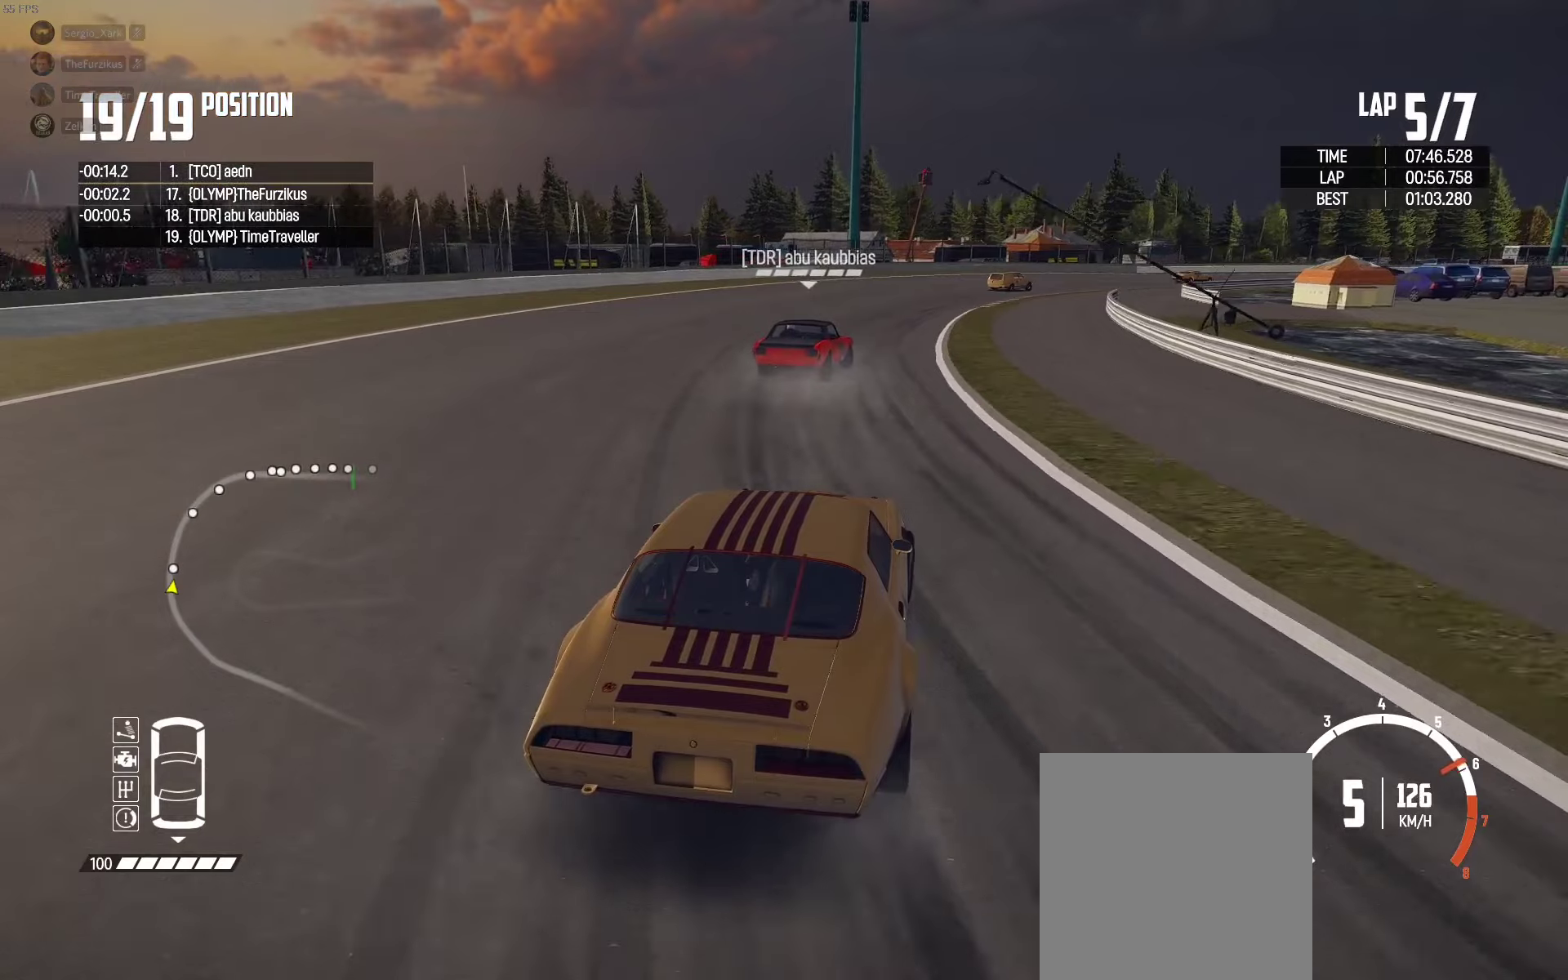
{"buttons": ["R2"], "left_stick": "right", "right_stick": "center", "events": [[67, "left_stick", "right"], [217, "left_stick", "center"], [384, "left_stick", "right"]]}
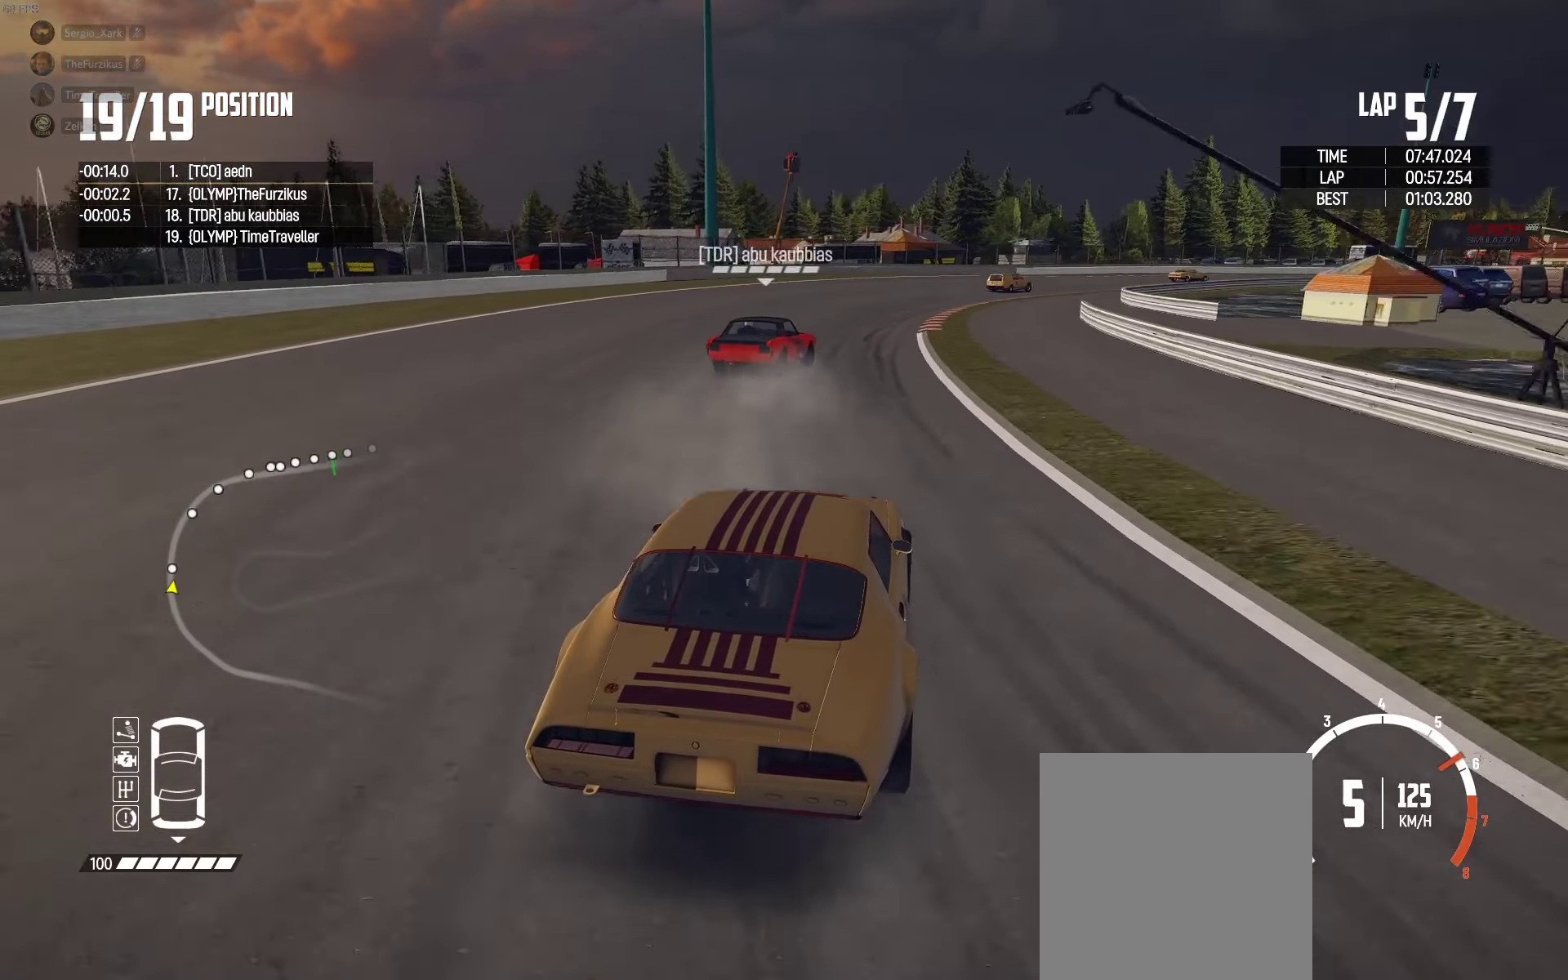
{"buttons": ["R2"], "left_stick": "right", "right_stick": "center", "events": [[200, "left_stick", "center"], [284, "left_stick", "right"]]}
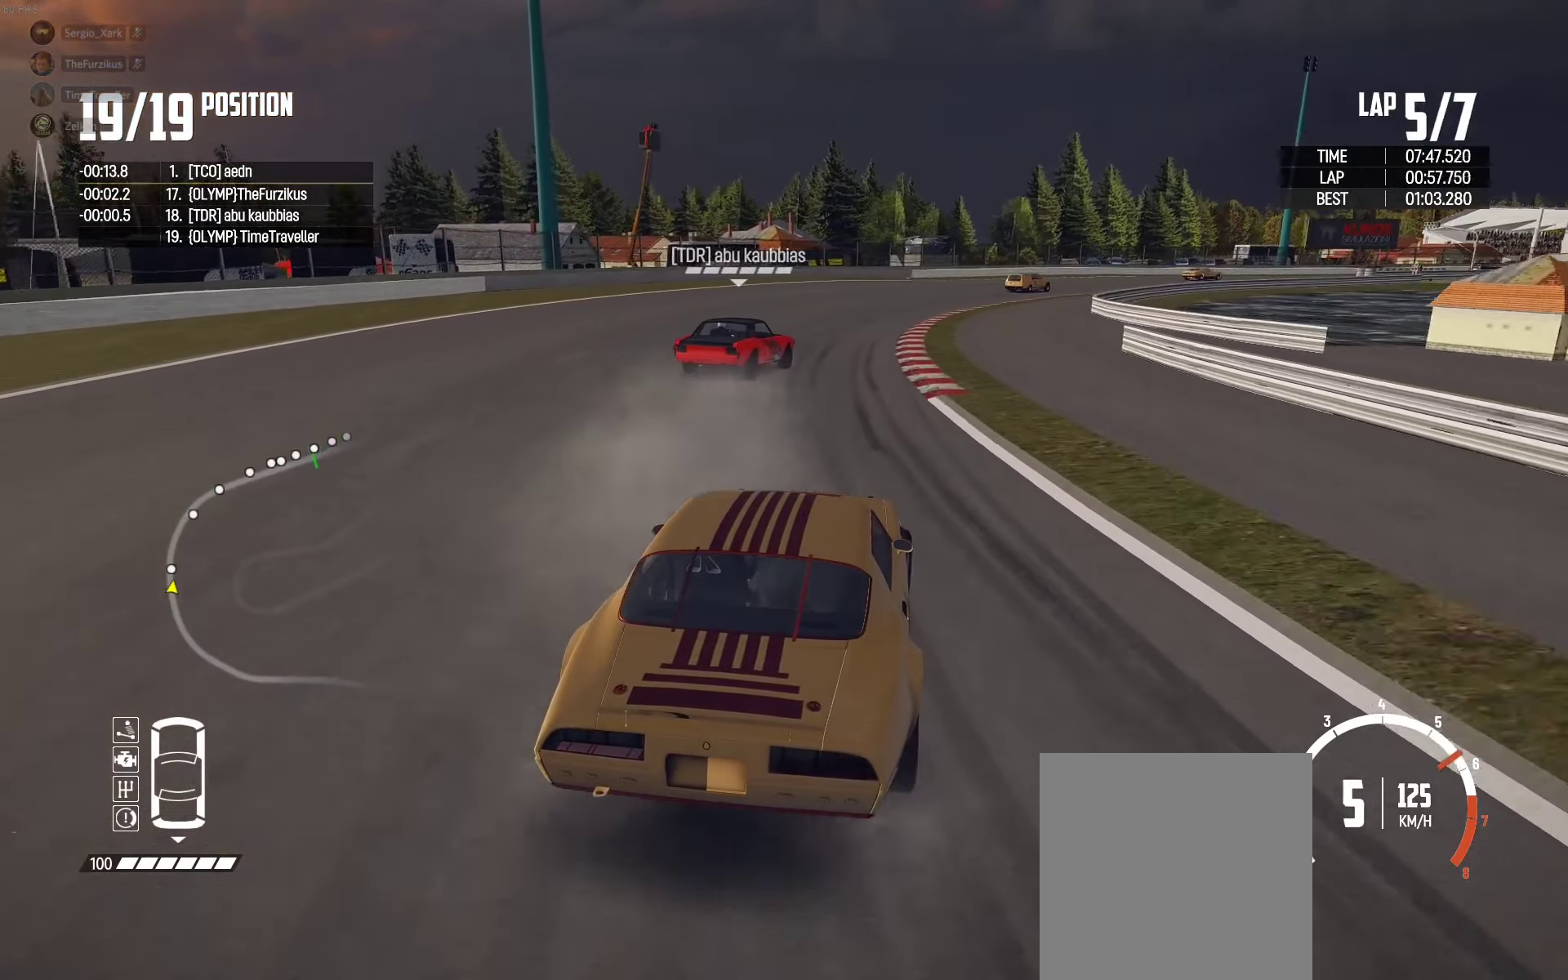
{"buttons": ["R2"], "left_stick": "up-right", "right_stick": "center", "events": [[34, "left_stick", "up-right"]]}
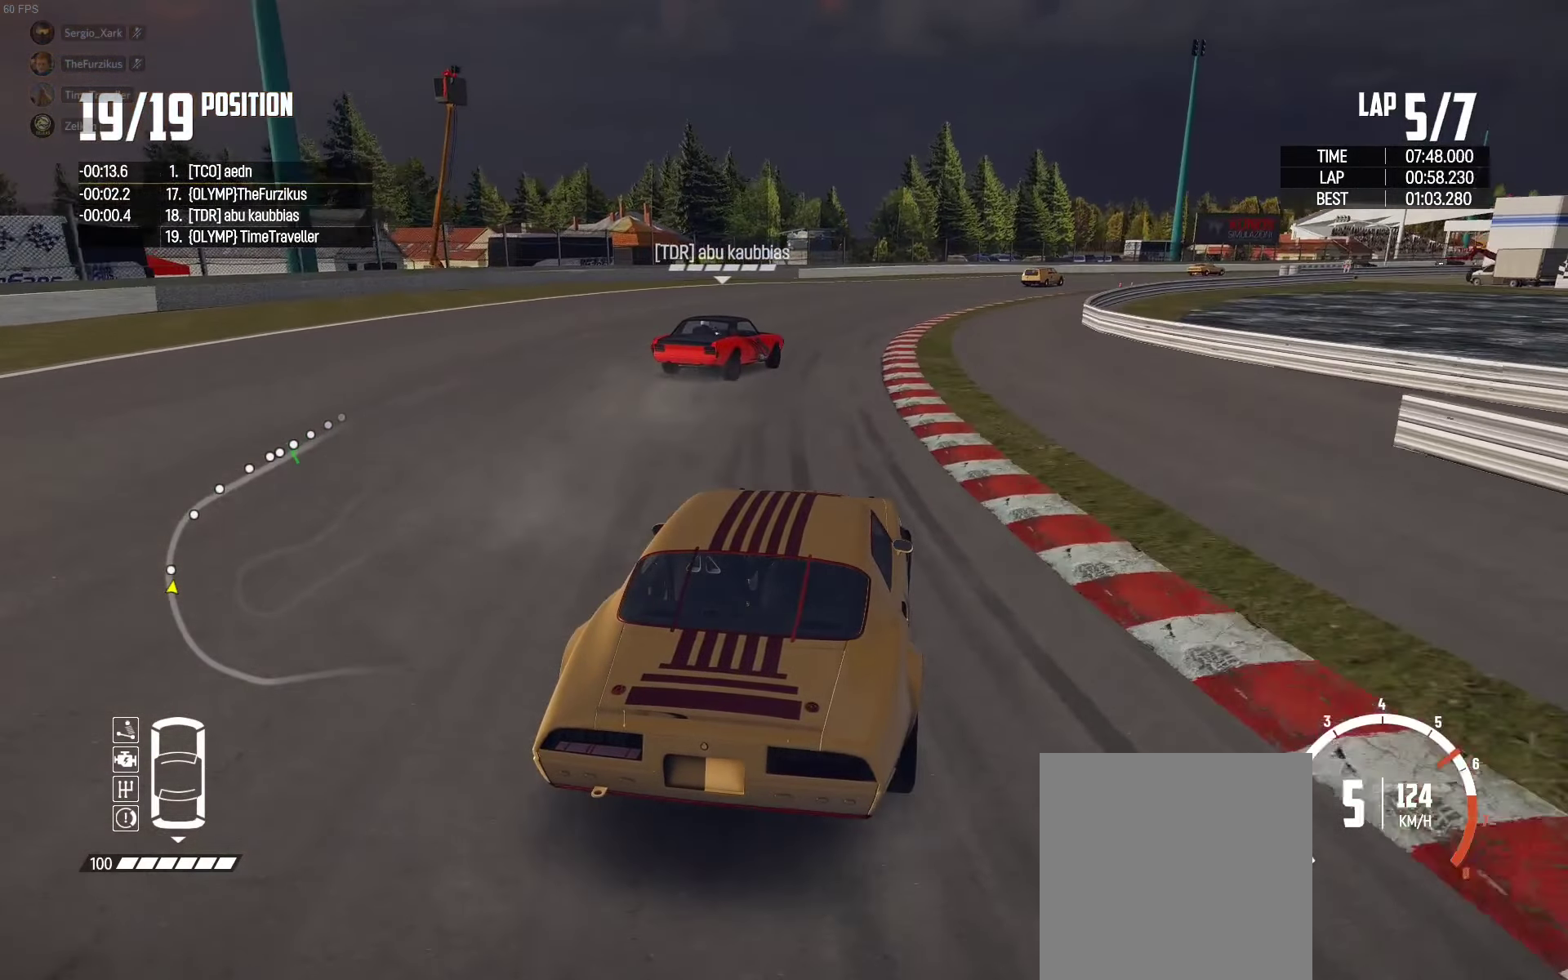
{"buttons": ["R2"], "left_stick": "up-right", "right_stick": "center", "events": []}
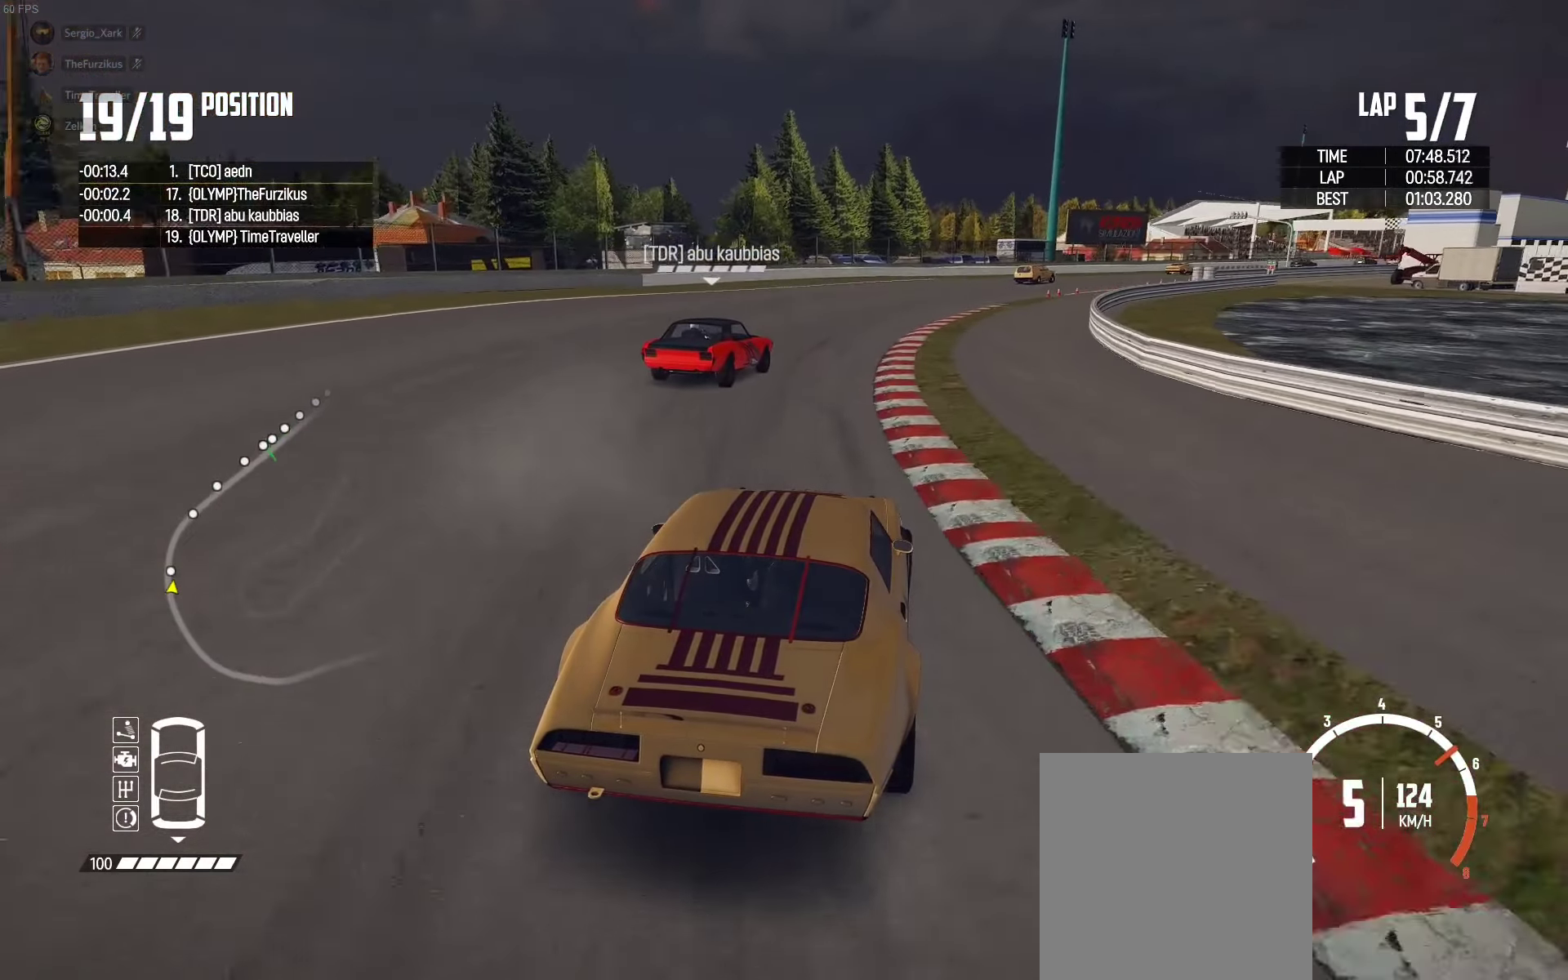
{"buttons": ["R2"], "left_stick": "right", "right_stick": "center", "events": [[417, "left_stick", "right"]]}
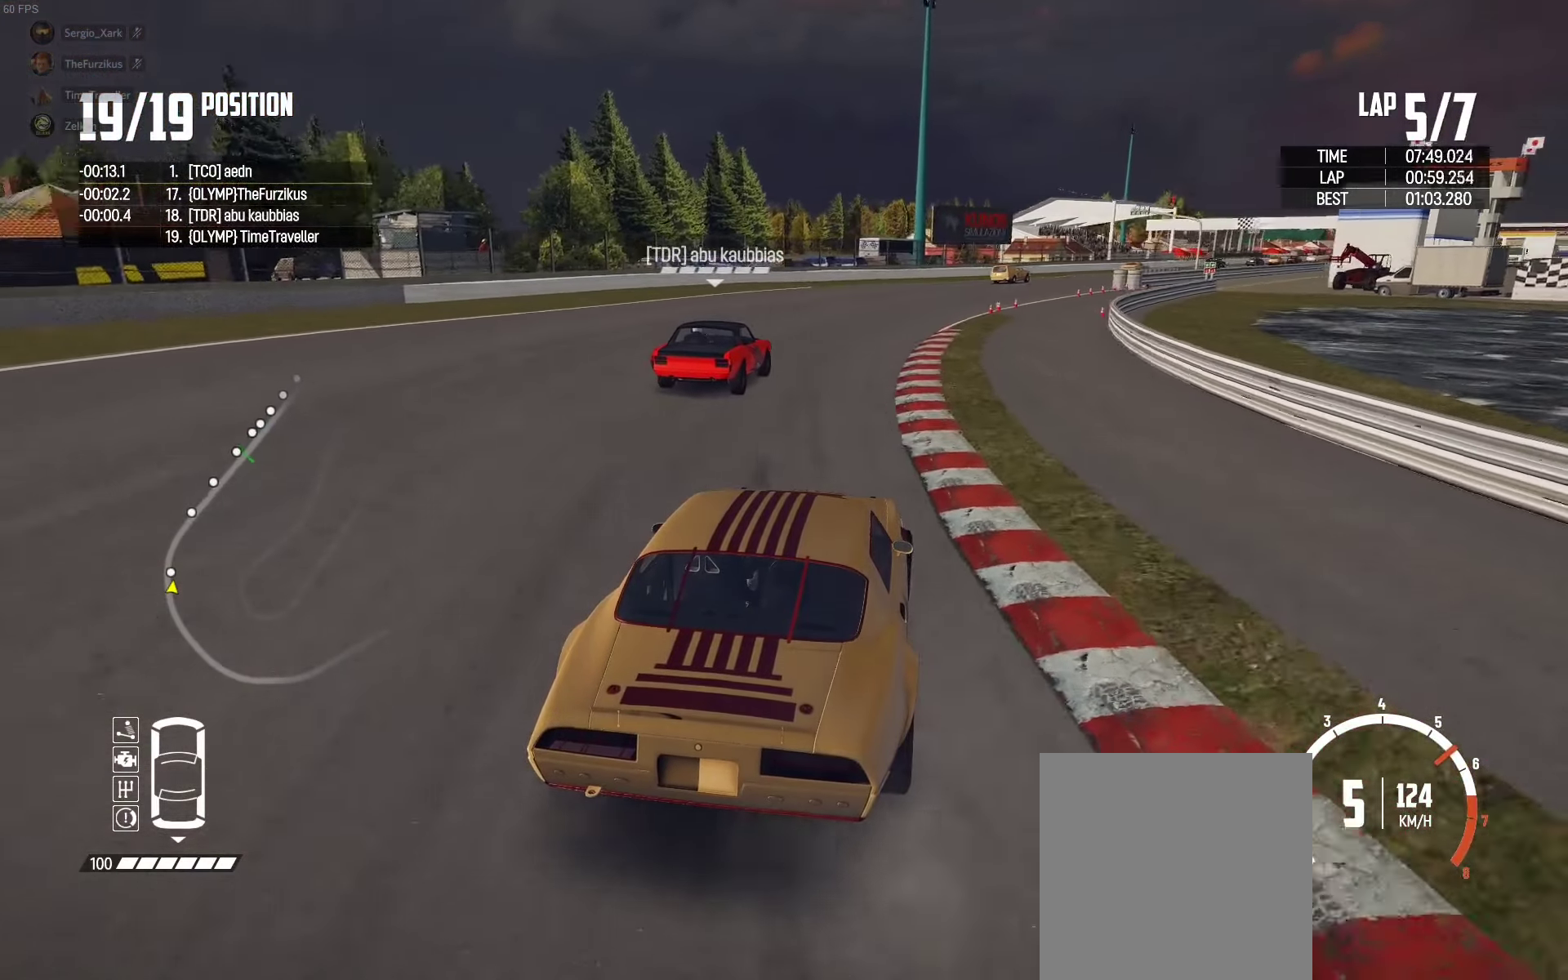
{"buttons": ["R2"], "left_stick": "right", "right_stick": "center", "events": [[67, "left_stick", "up-left"], [167, "left_stick", "right"], [317, "left_stick", "center"], [467, "left_stick", "right"]]}
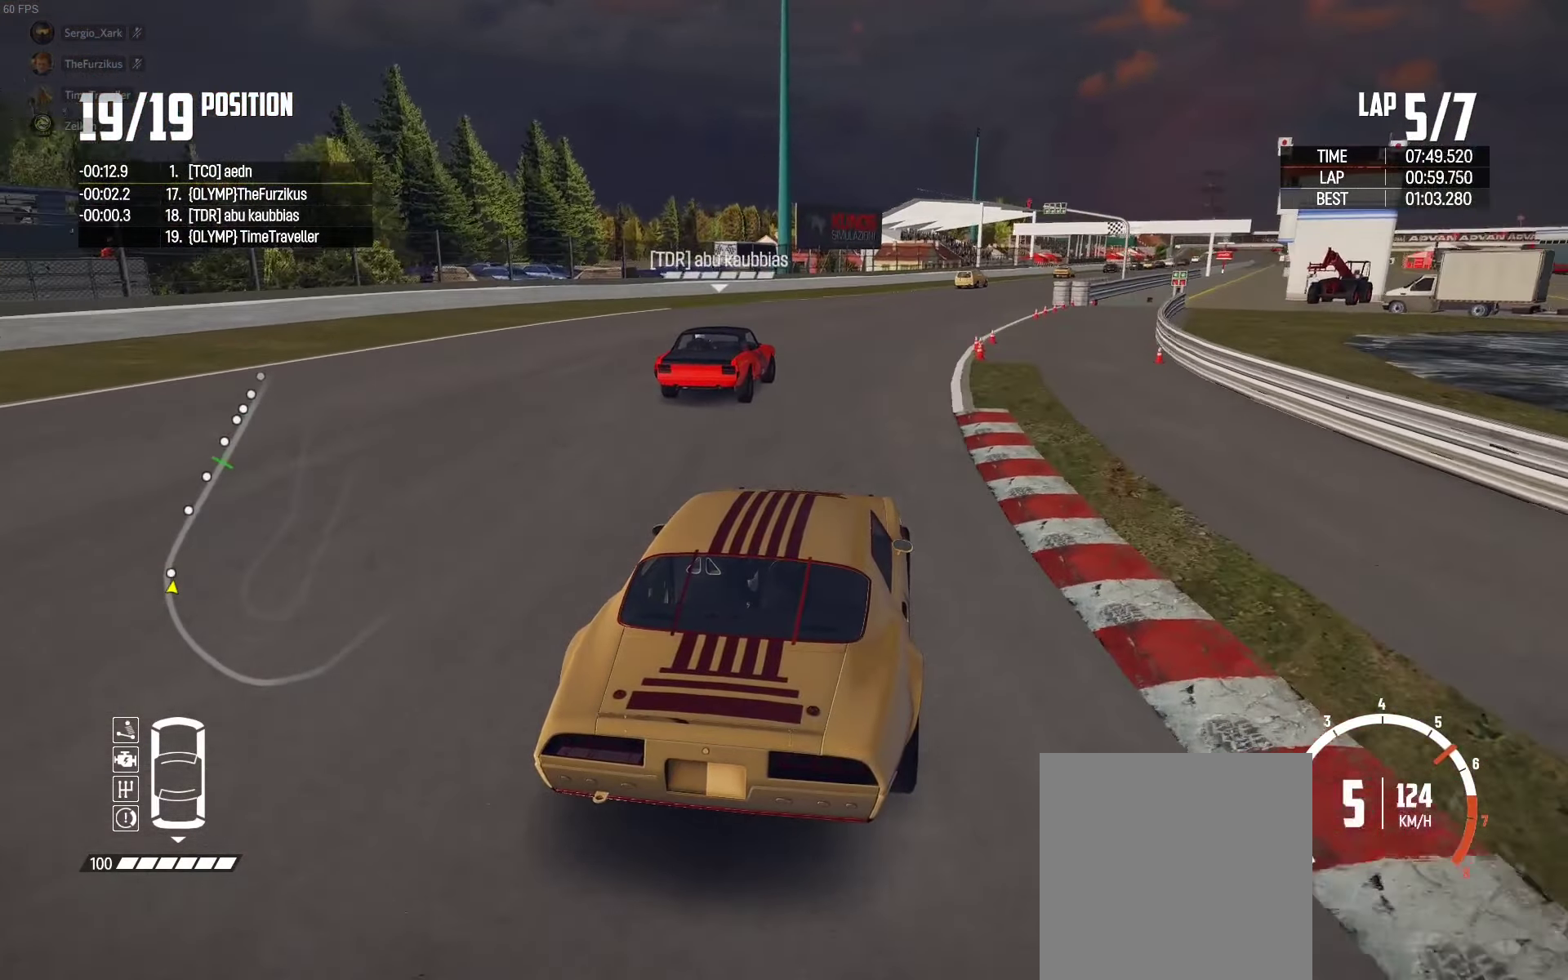
{"buttons": ["R2"], "left_stick": "right", "right_stick": "center", "events": [[234, "left_stick", "center"], [350, "left_stick", "right"]]}
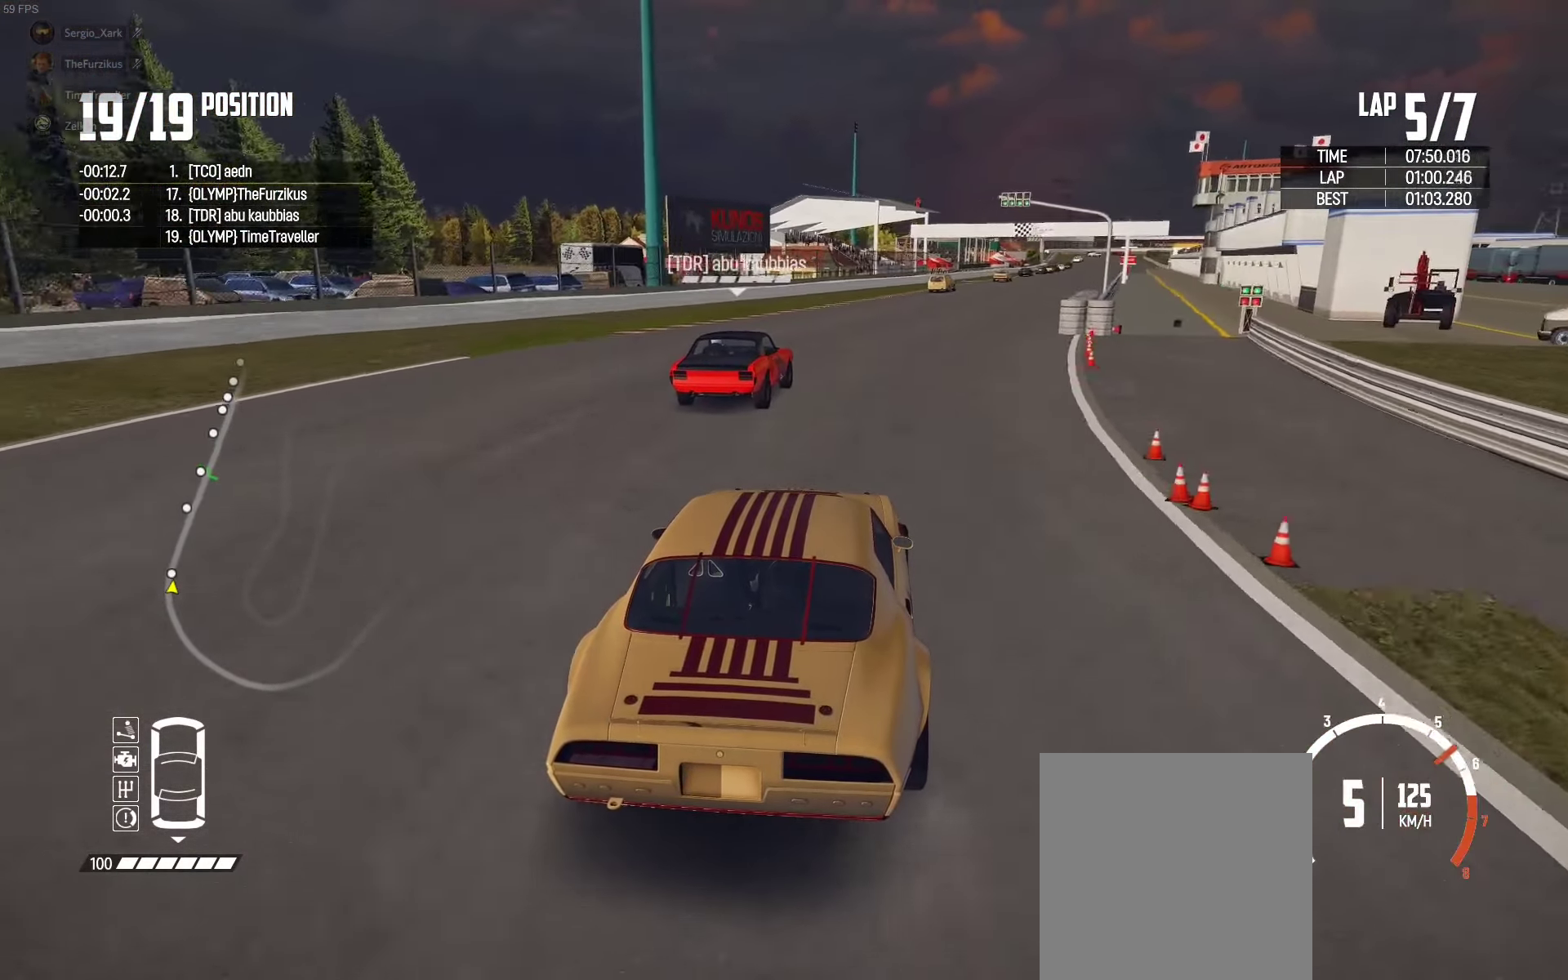
{"buttons": ["R2"], "left_stick": "center", "right_stick": "center", "events": [[84, "left_stick", "center"], [250, "left_stick", "right"], [384, "left_stick", "center"]]}
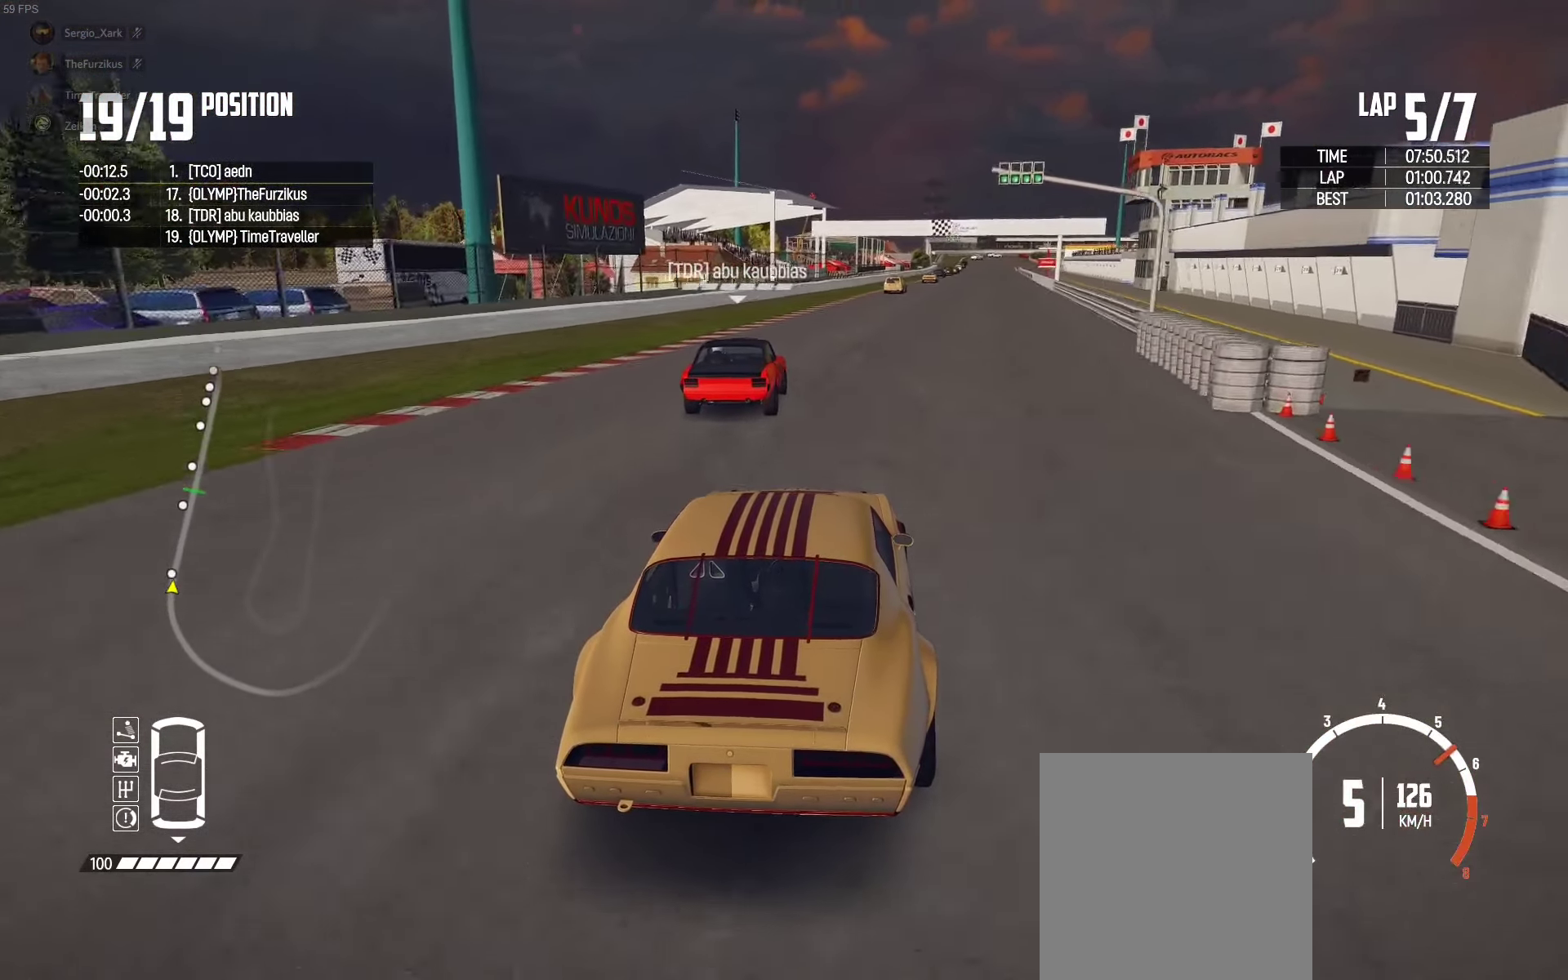
{"buttons": ["R2"], "left_stick": "center", "right_stick": "center", "events": [[34, "left_stick", "right"], [184, "left_stick", "center"]]}
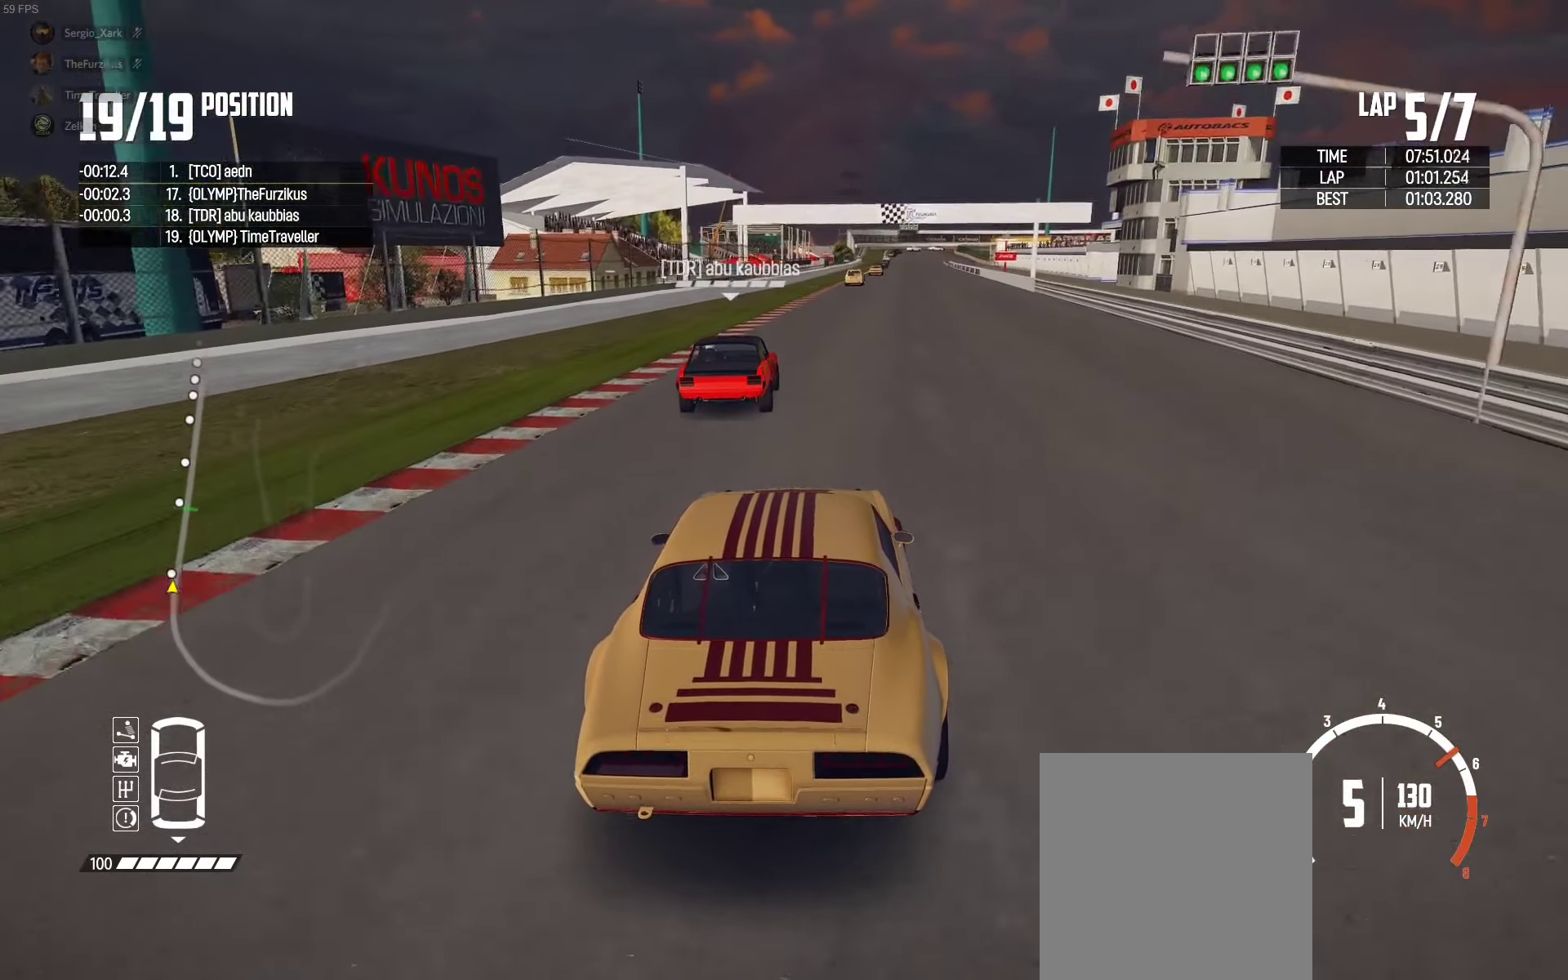
{"buttons": ["R2"], "left_stick": "right", "right_stick": "center", "events": [[34, "left_stick", "right"], [217, "left_stick", "center"], [400, "left_stick", "right"]]}
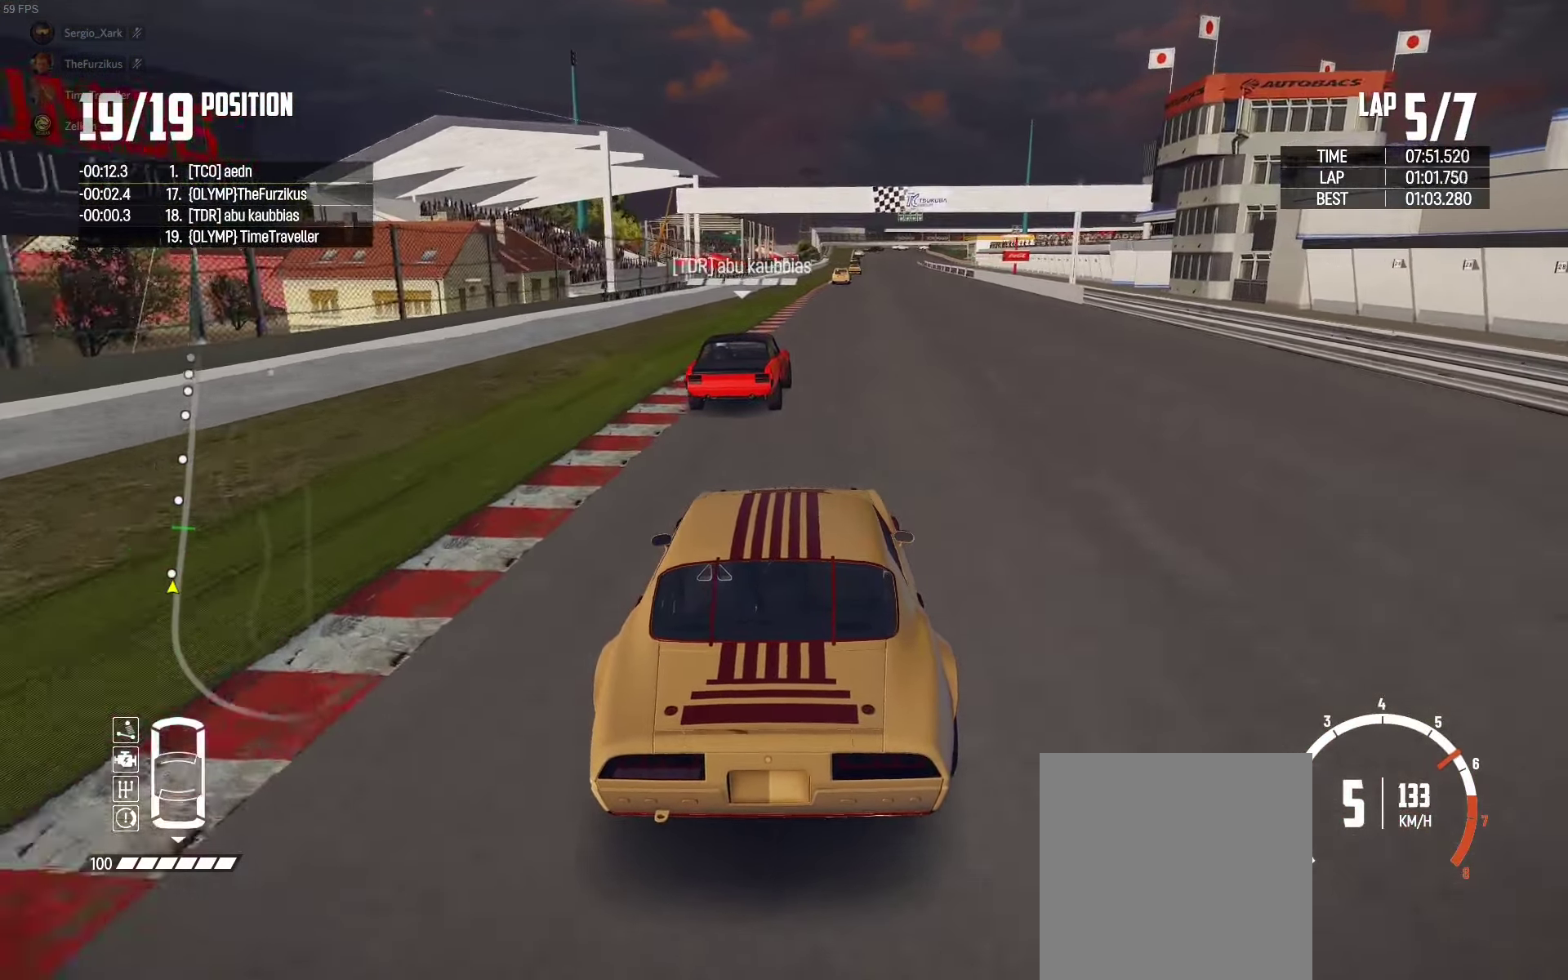
{"buttons": ["R2"], "left_stick": "center", "right_stick": "center", "events": [[50, "left_stick", "center"], [216, "left_stick", "right"], [383, "left_stick", "center"]]}
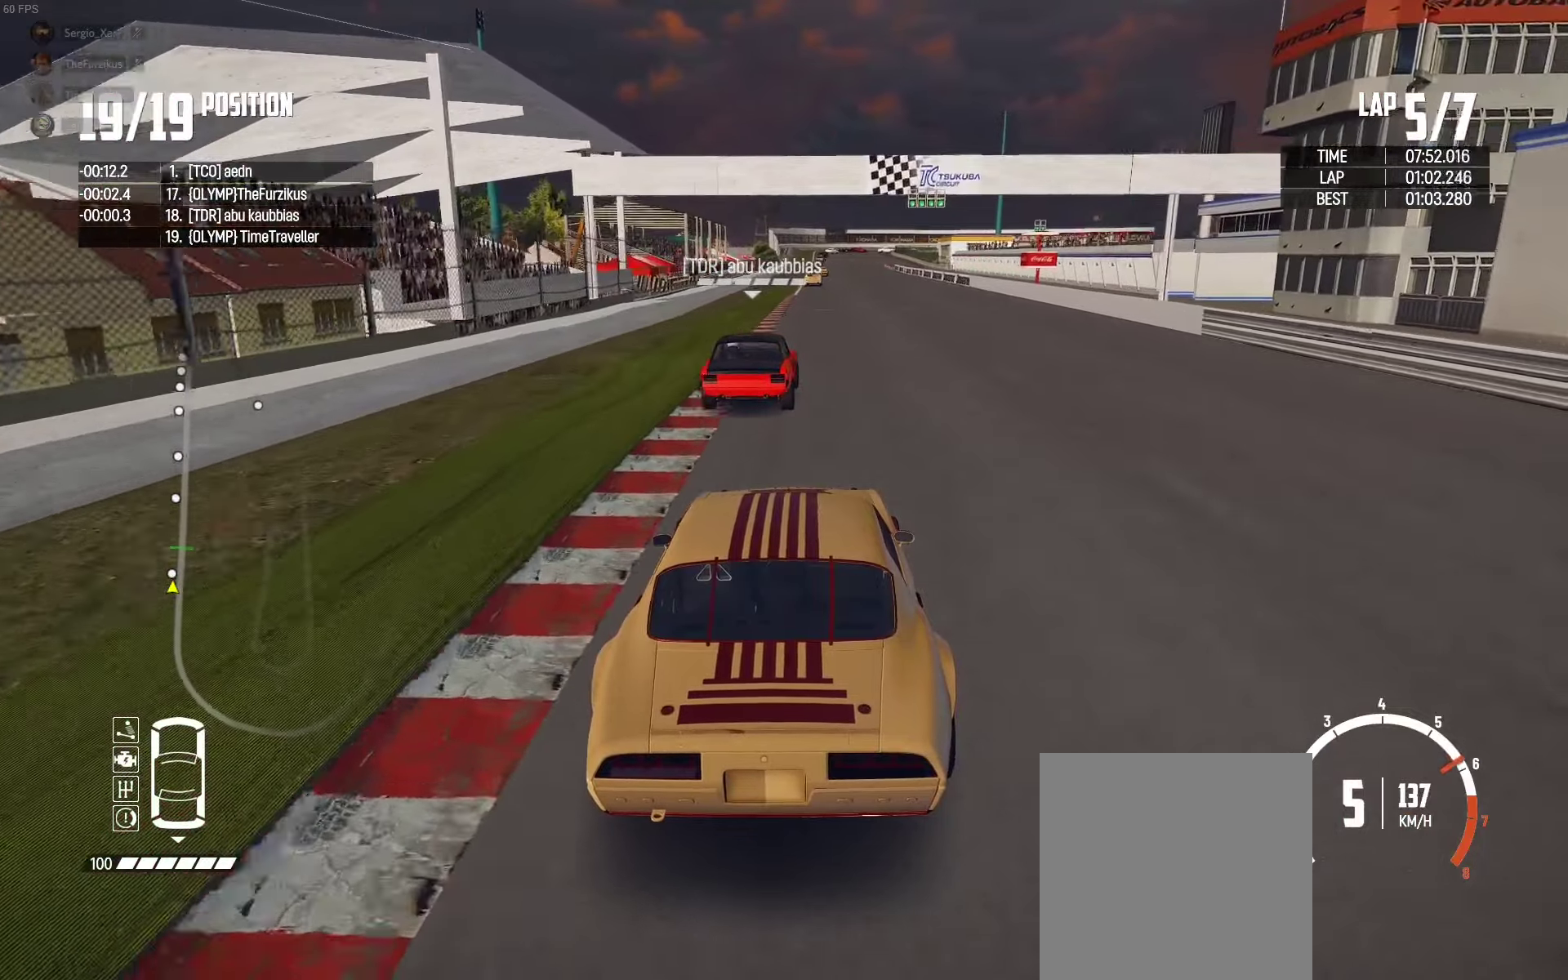
{"buttons": ["R2"], "left_stick": "center", "right_stick": "center", "events": [[400, "left_stick", "right"], [500, "left_stick", "center"]]}
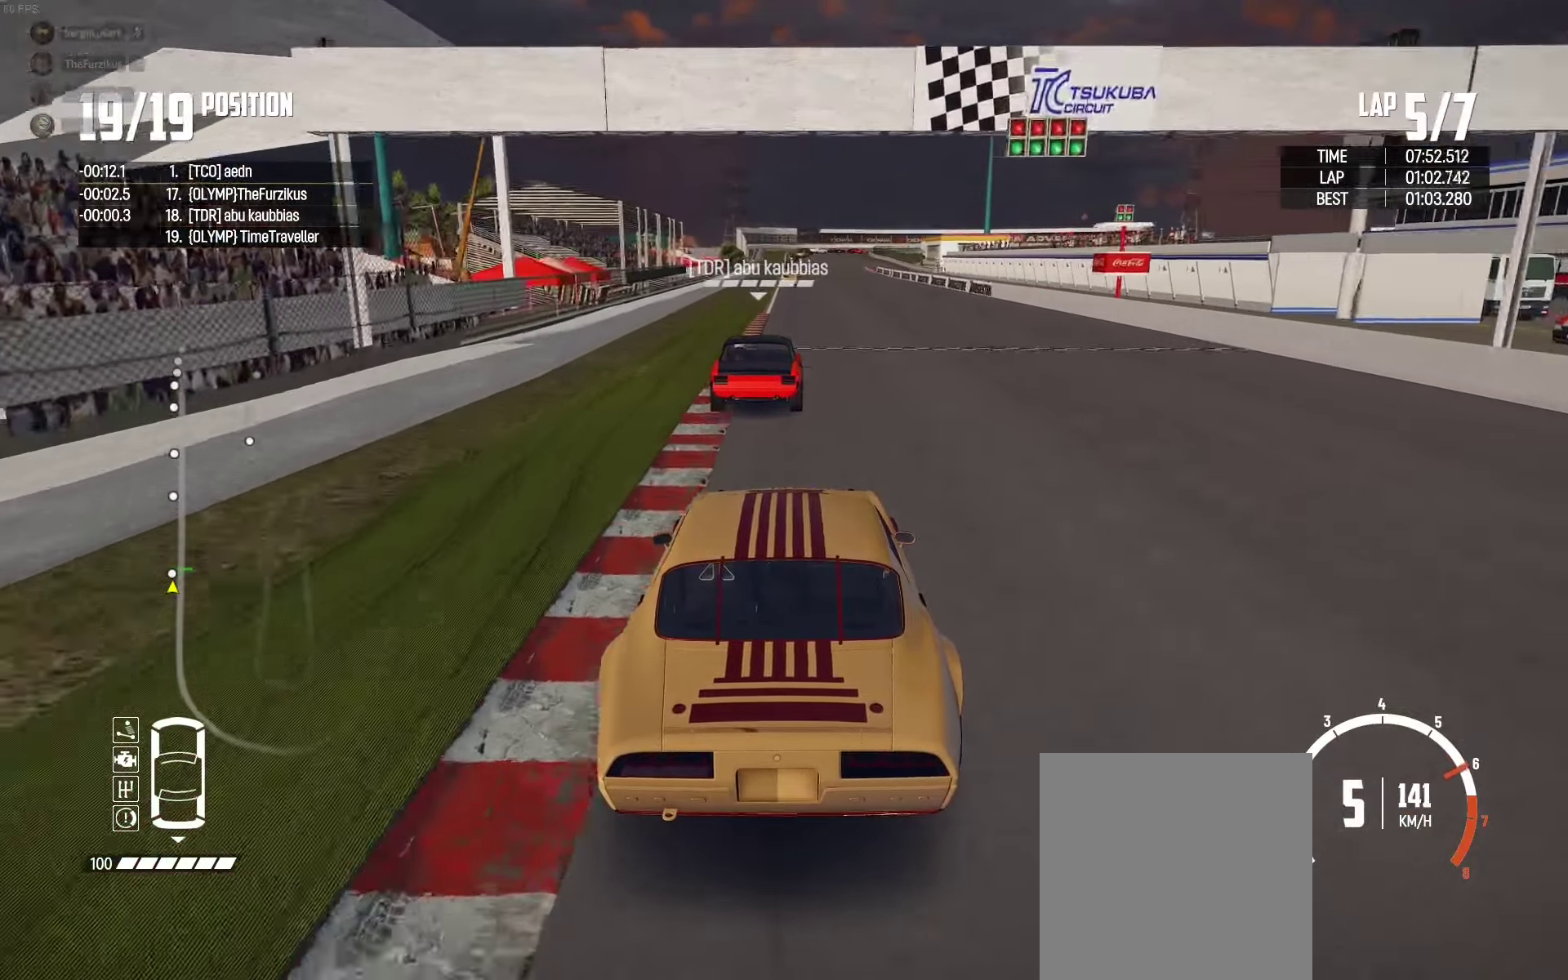
{"buttons": ["R2"], "left_stick": "center", "right_stick": "center", "events": [[233, "left_stick", "right"], [283, "left_stick", "center"]]}
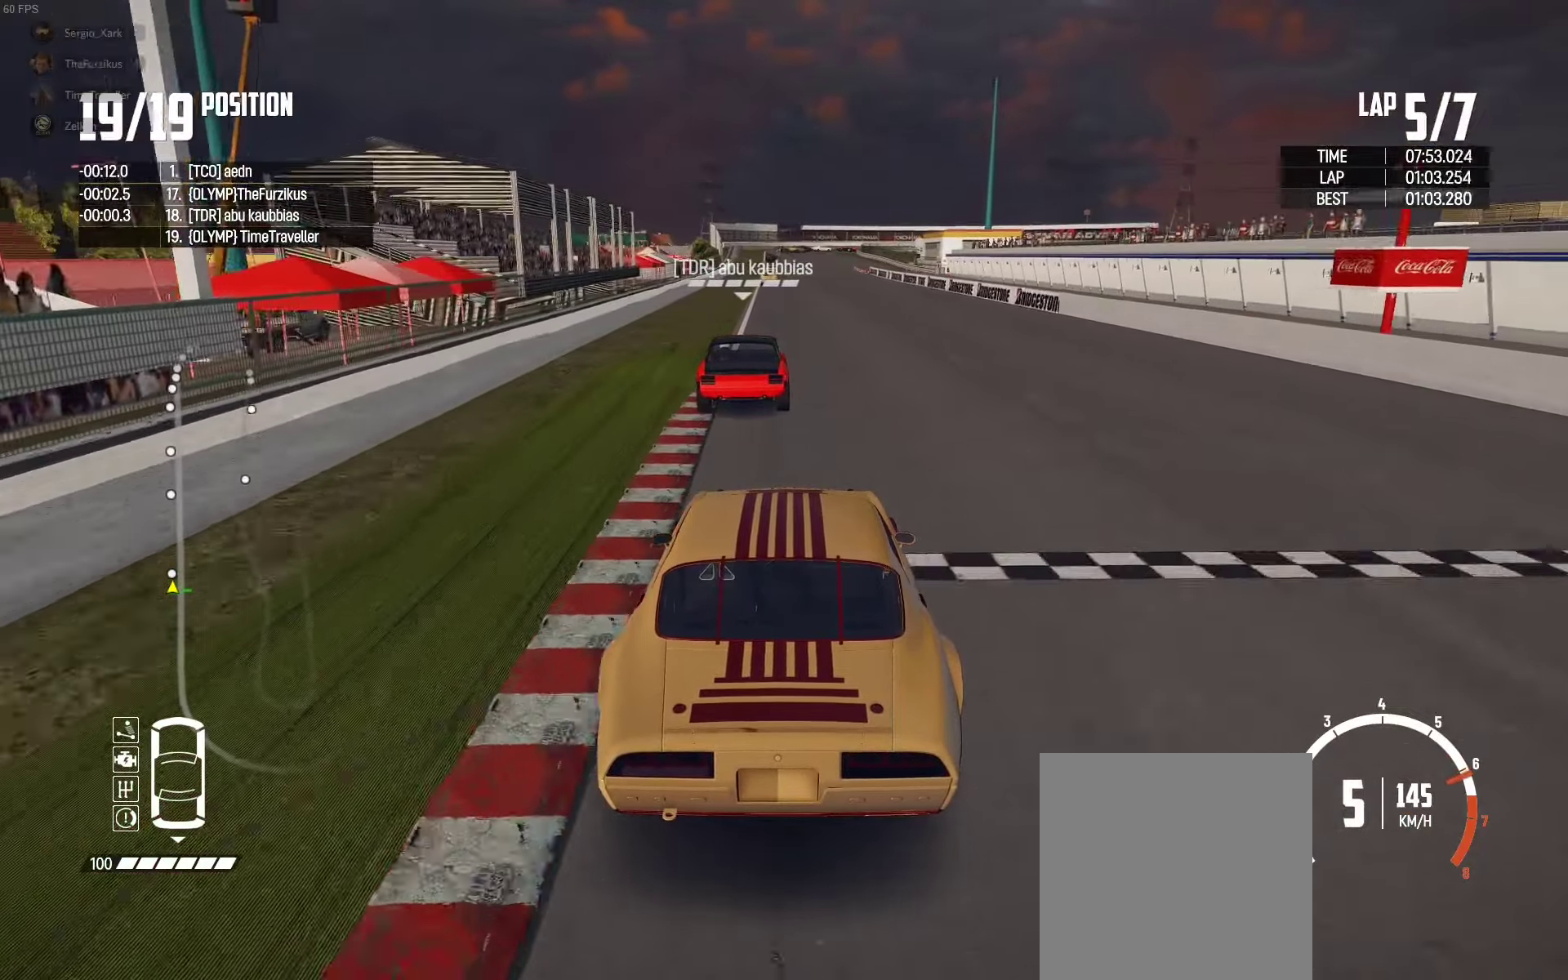
{"buttons": ["R2"], "left_stick": "center", "right_stick": "center", "events": [[33, "left_stick", "left"], [116, "left_stick", "center"], [266, "right_stick", "up-right"], [350, "right_stick", "center"]]}
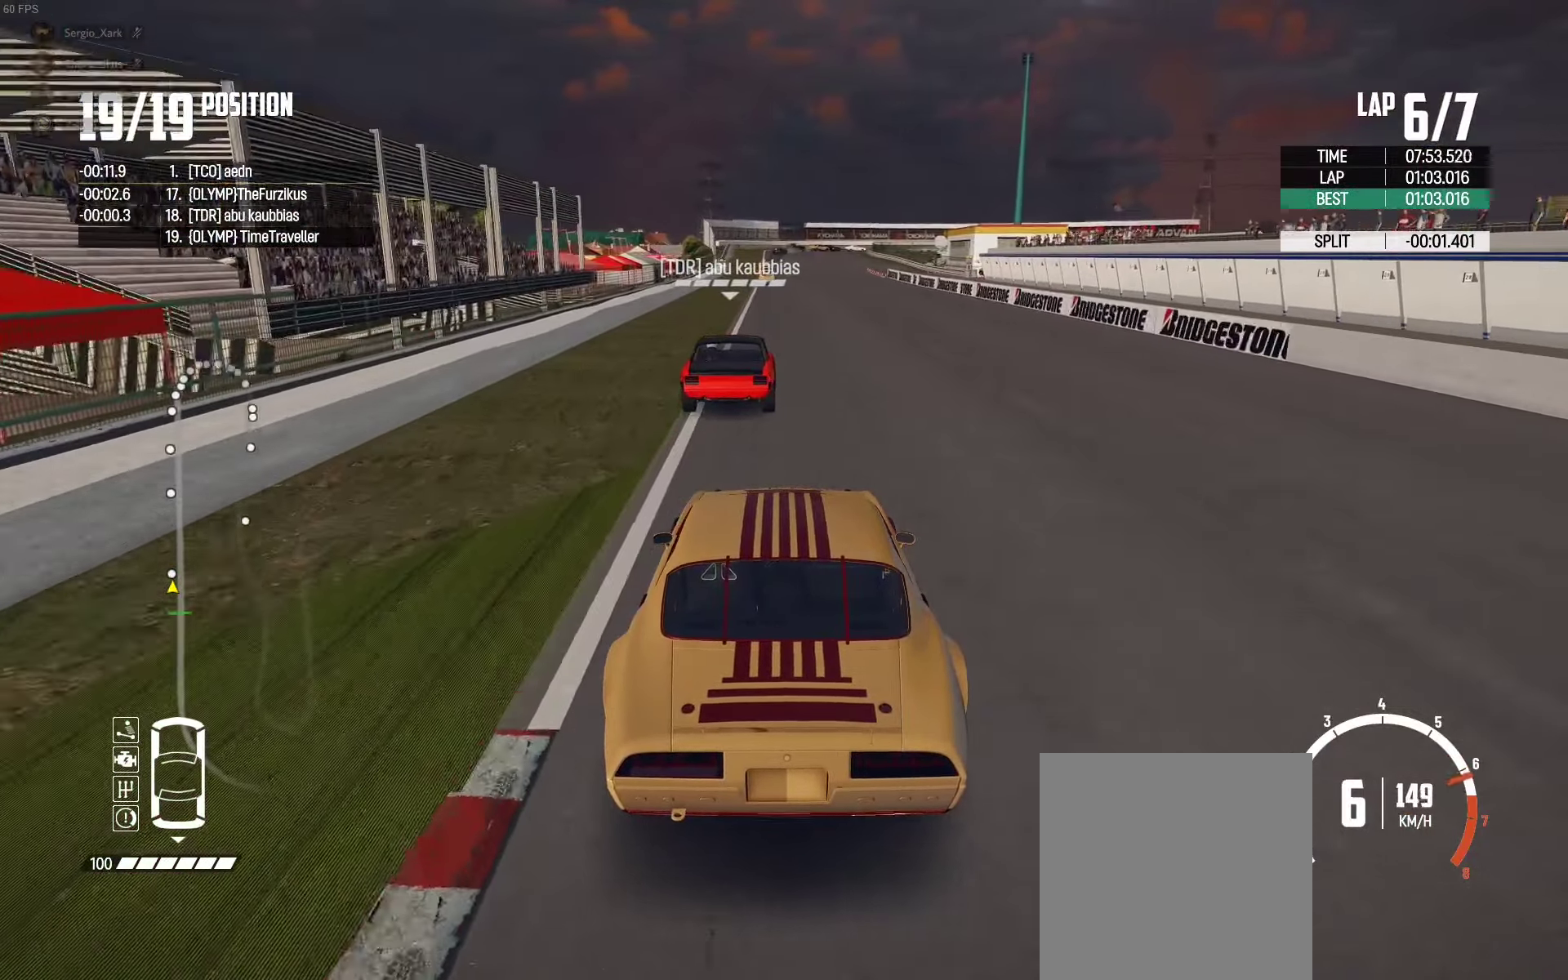
{"buttons": ["R2"], "left_stick": "center", "right_stick": "center", "events": [[316, "left_stick", "left"], [400, "left_stick", "center"]]}
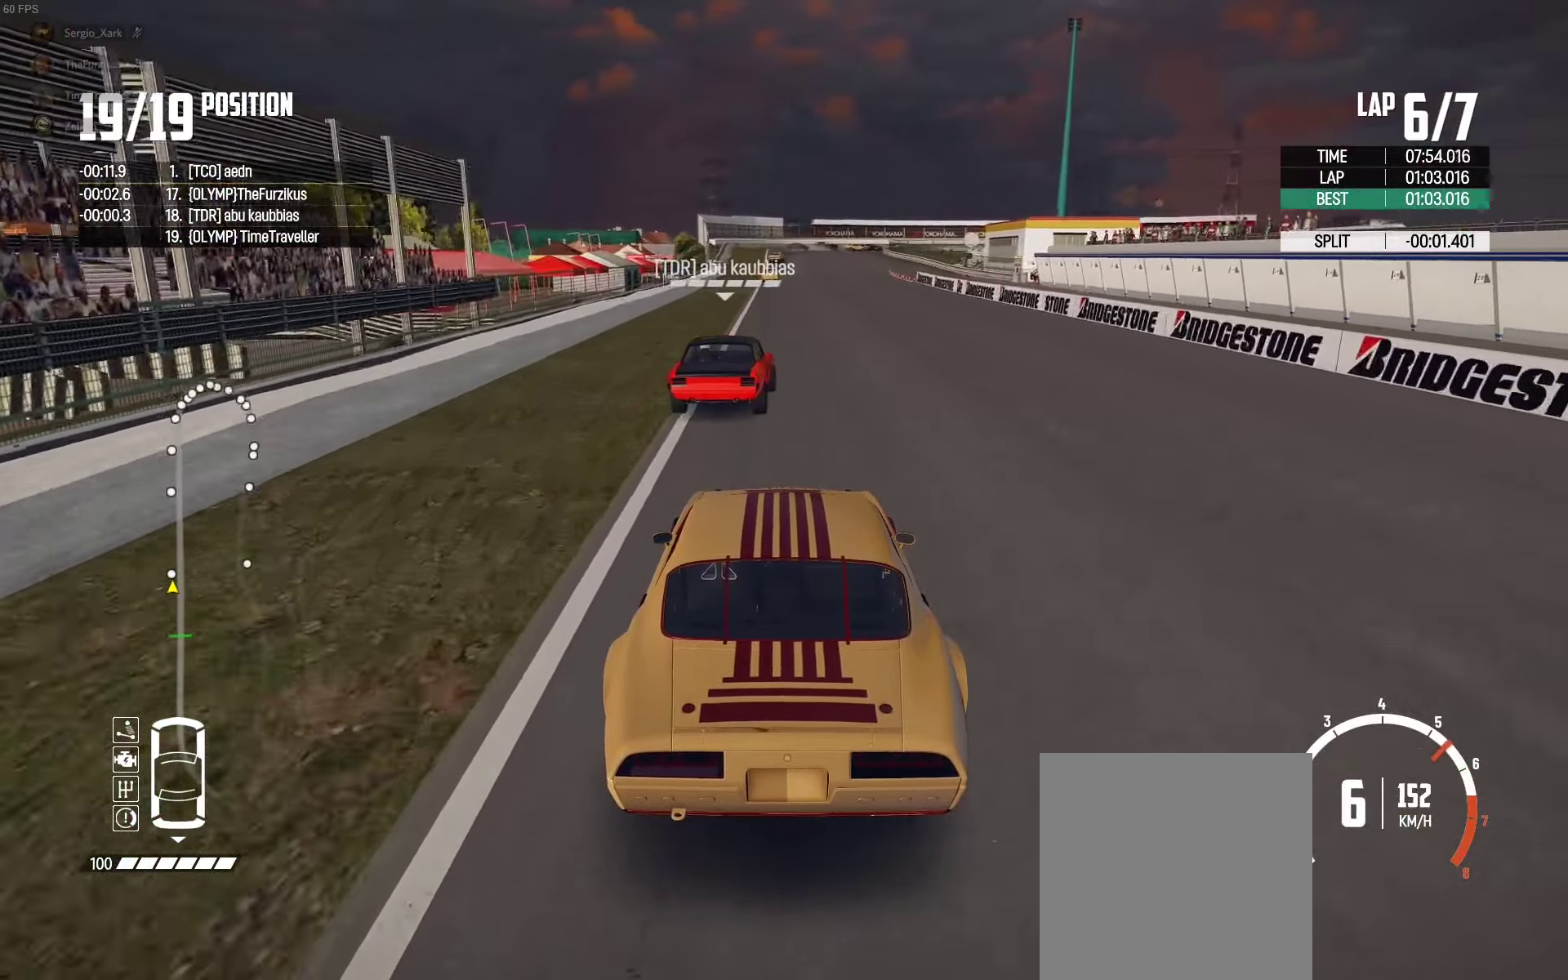
{"buttons": ["R2"], "left_stick": "center", "right_stick": "center", "events": []}
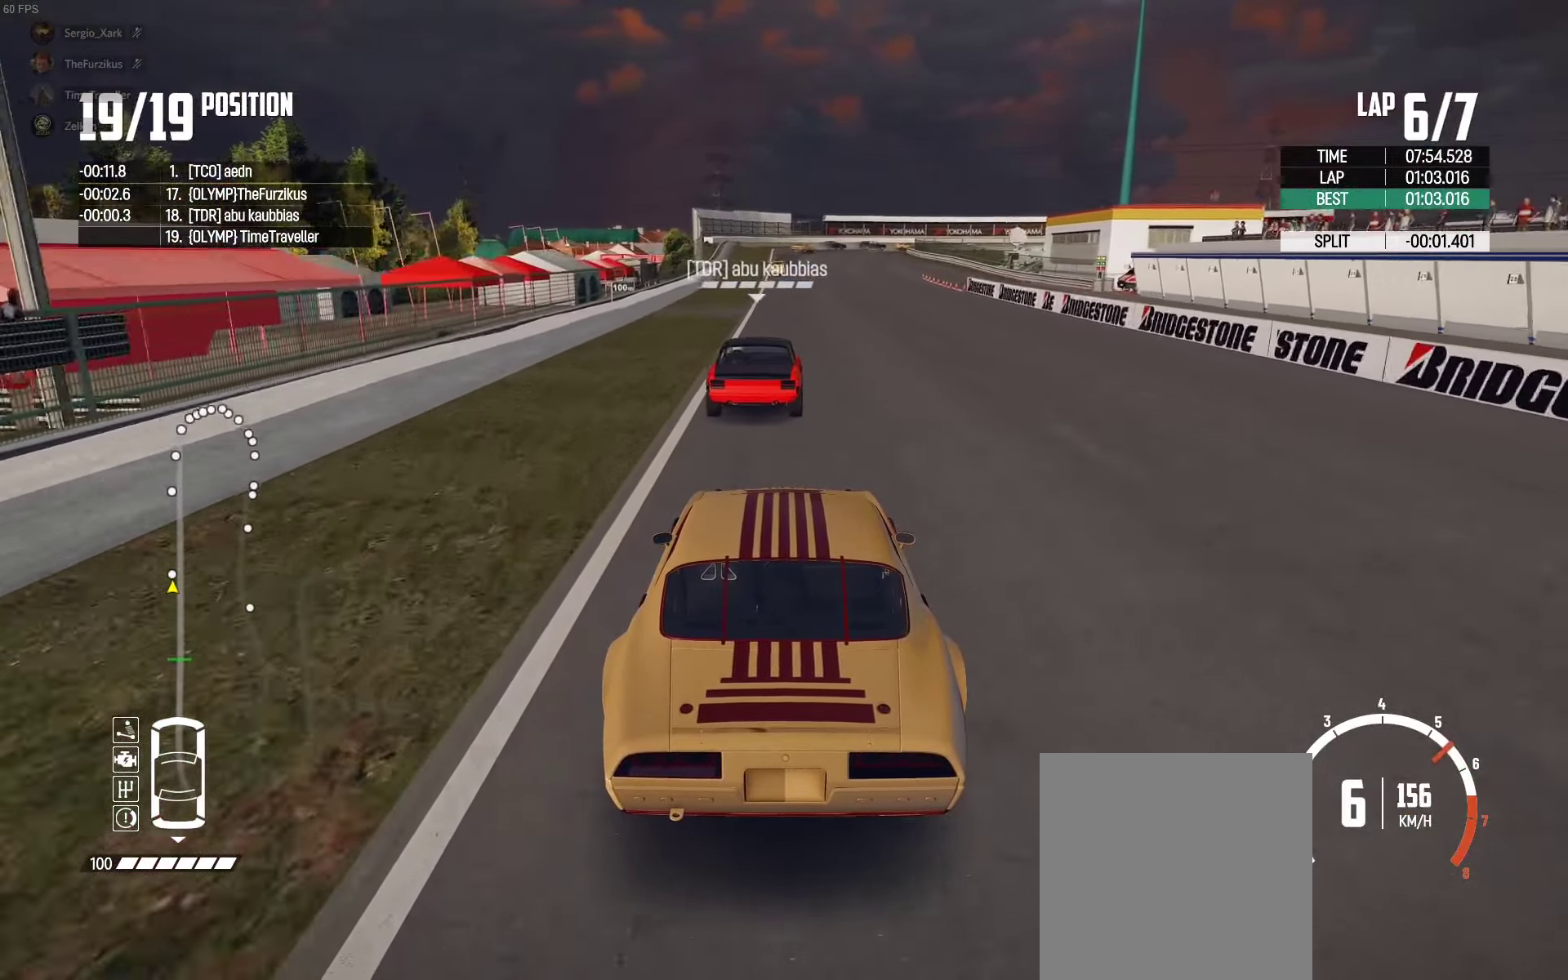
{"buttons": ["R2"], "left_stick": "center", "right_stick": "center", "events": []}